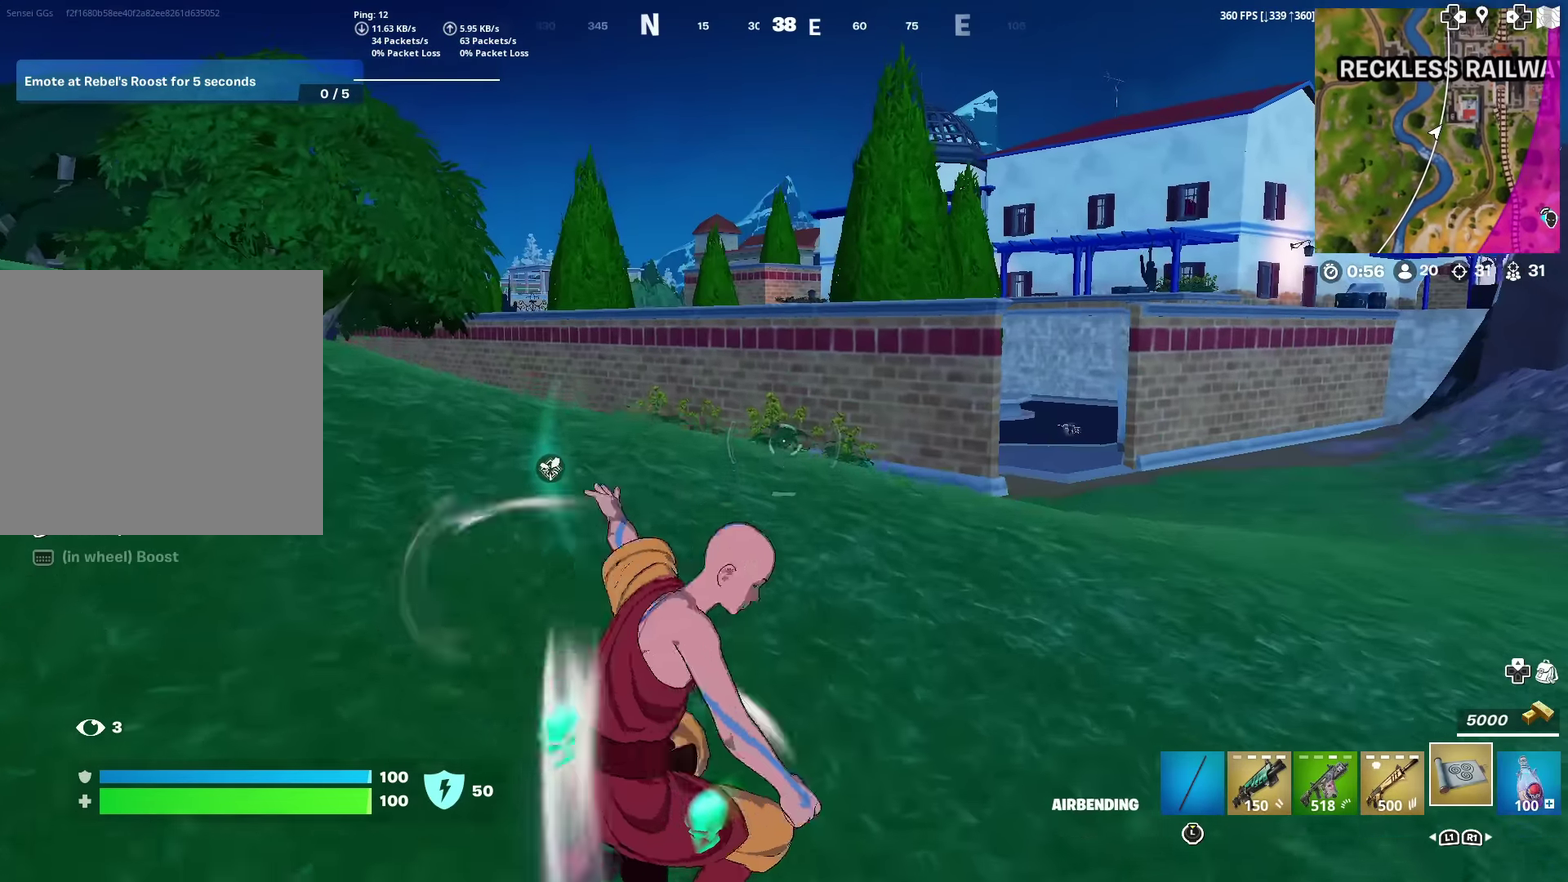
Gameplay with a controller (PlayStation layout); each line is a JSON object with the inputs held at the frame after it (dt_ms = milliseconds from this image to that frame). "events" lists button and stick changes between this image and that frame as [ms after this image, input, new state], when the widget could be followed in between. This document gives stick clicks only as held states, not as events. Not read: TOUCHPAD.
{"dt_ms": 501, "buttons": [], "left_stick": "up", "right_stick": "center", "events": [[384, "R2", "up"], [451, "right_stick", "down-left"], [501, "right_stick", "center"]]}
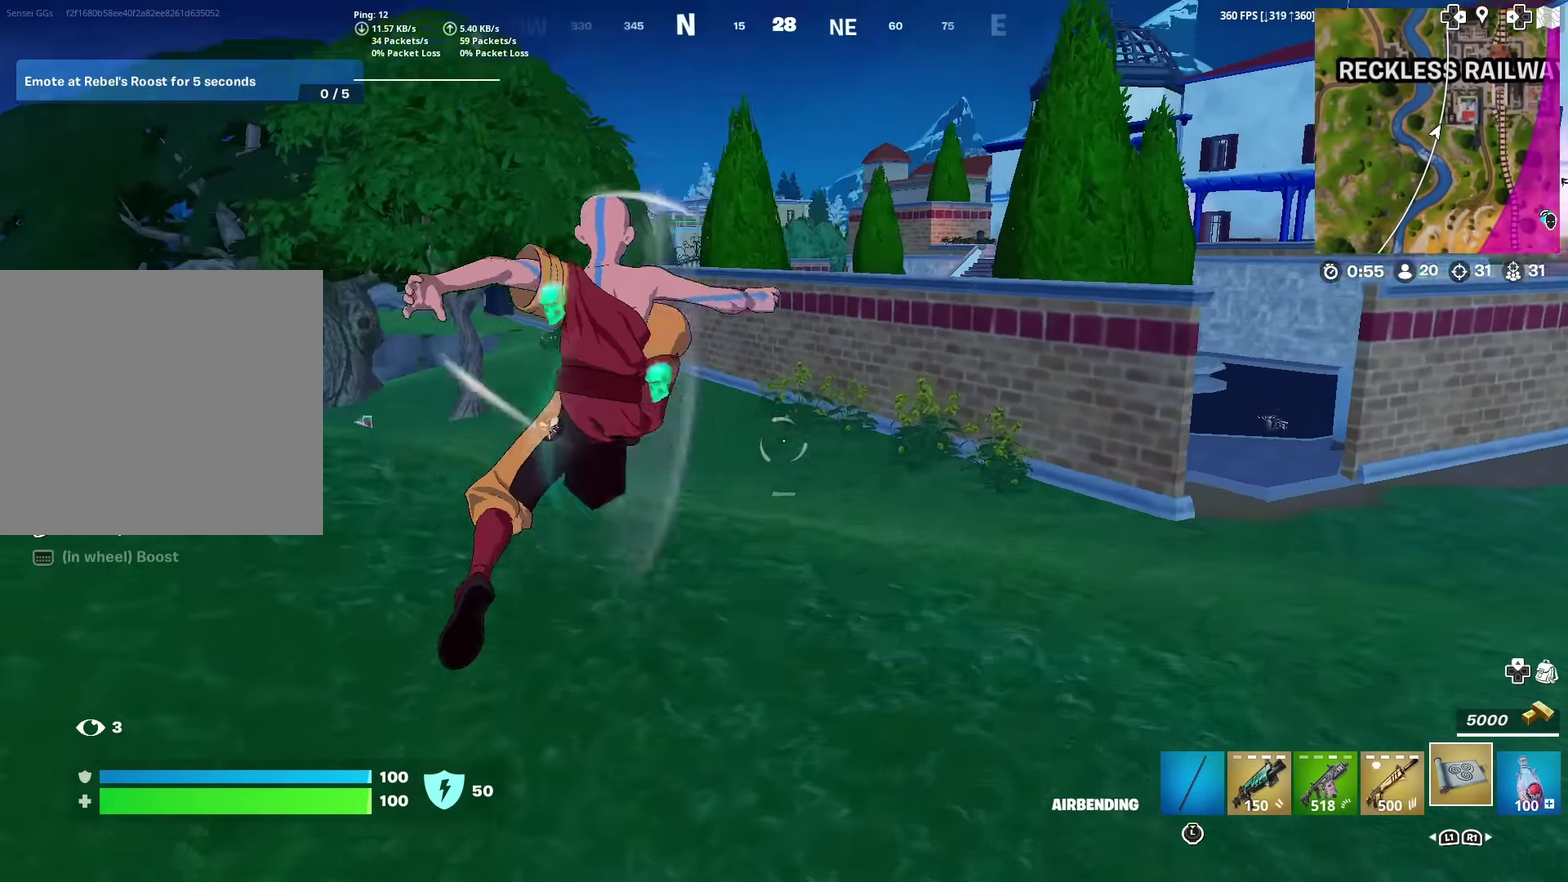
{"dt_ms": 500, "buttons": [], "left_stick": "up-right", "right_stick": "right", "events": [[383, "left_stick", "up-right"], [500, "right_stick", "right"]]}
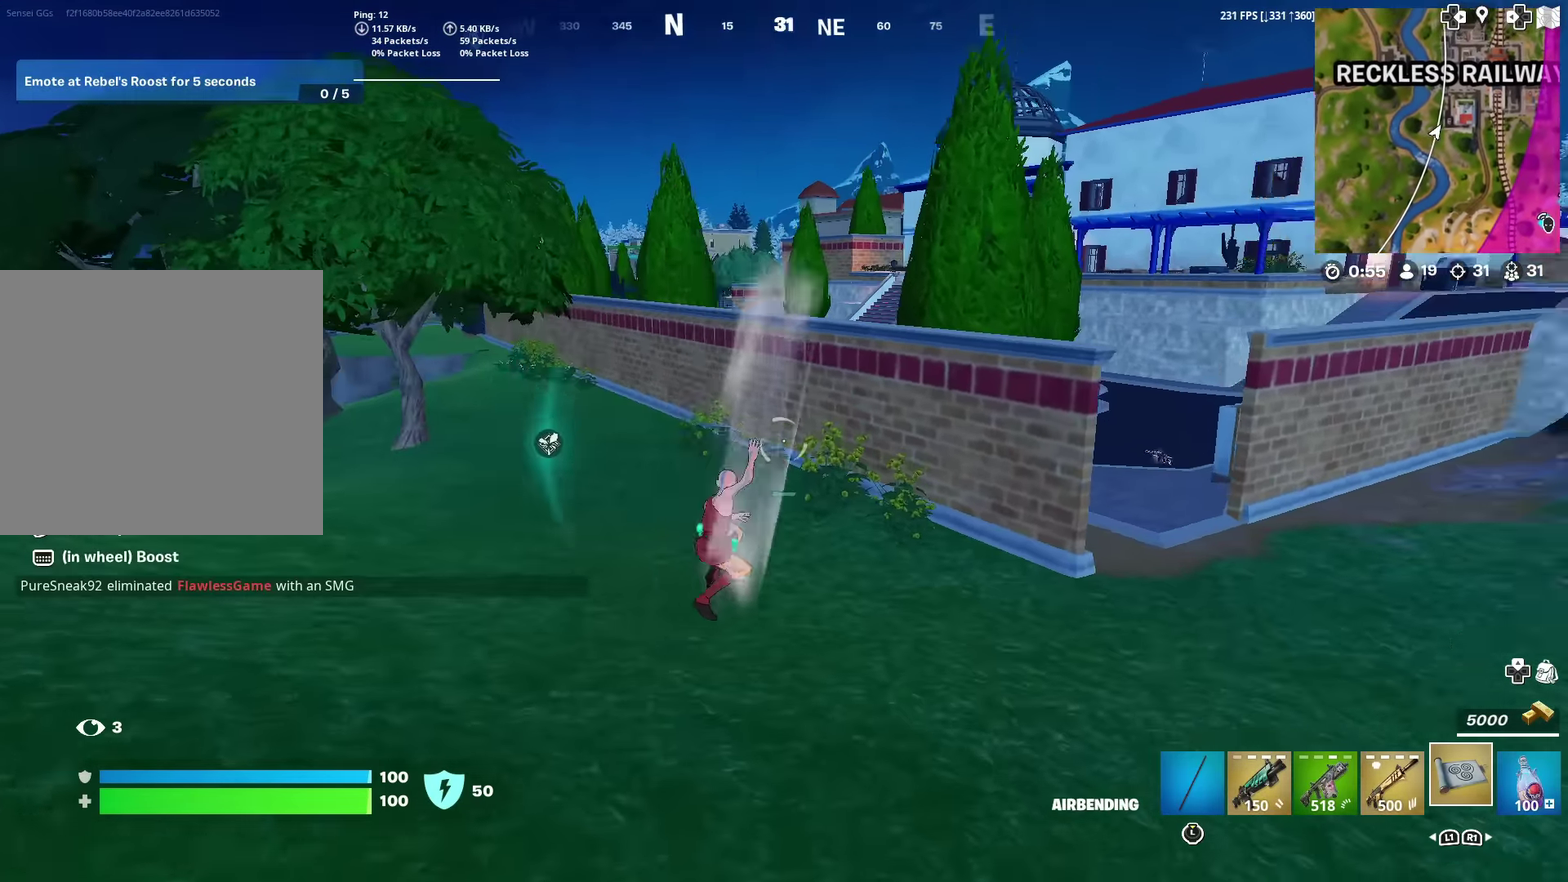
{"dt_ms": 401, "buttons": [], "left_stick": "up-right", "right_stick": "center", "events": [[134, "right_stick", "center"]]}
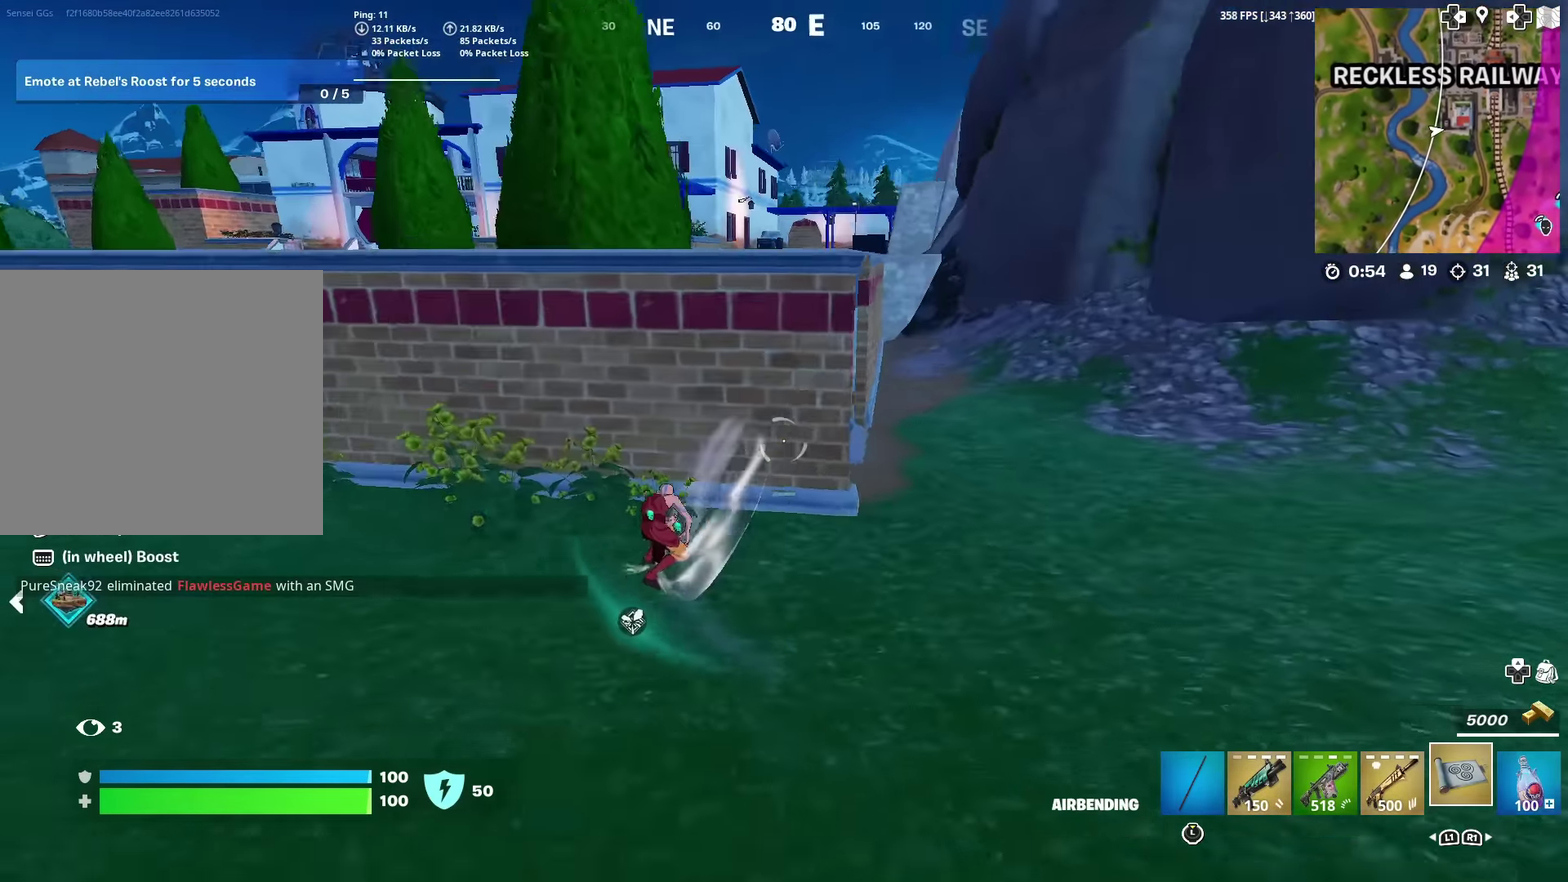
{"dt_ms": 600, "buttons": [], "left_stick": "up-left", "right_stick": "center", "events": [[16, "left_stick", "right"], [183, "right_stick", "left"], [250, "left_stick", "up-left"], [267, "CROSS", "down"], [300, "right_stick", "center"], [400, "CROSS", "up"]]}
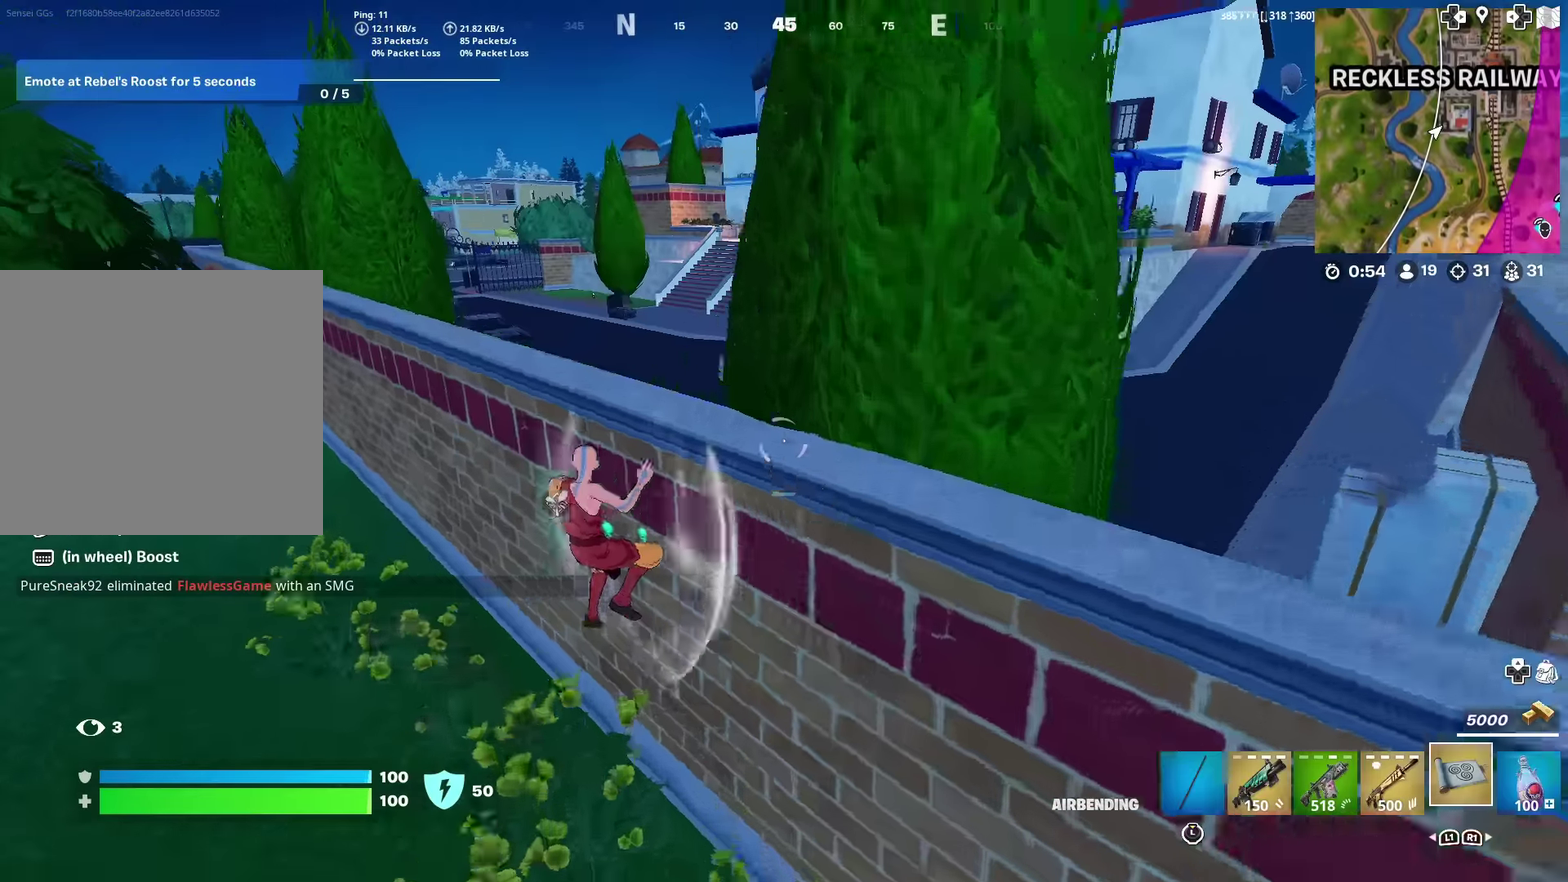
{"dt_ms": 301, "buttons": [], "left_stick": "up", "right_stick": "center", "events": [[50, "left_stick", "up"]]}
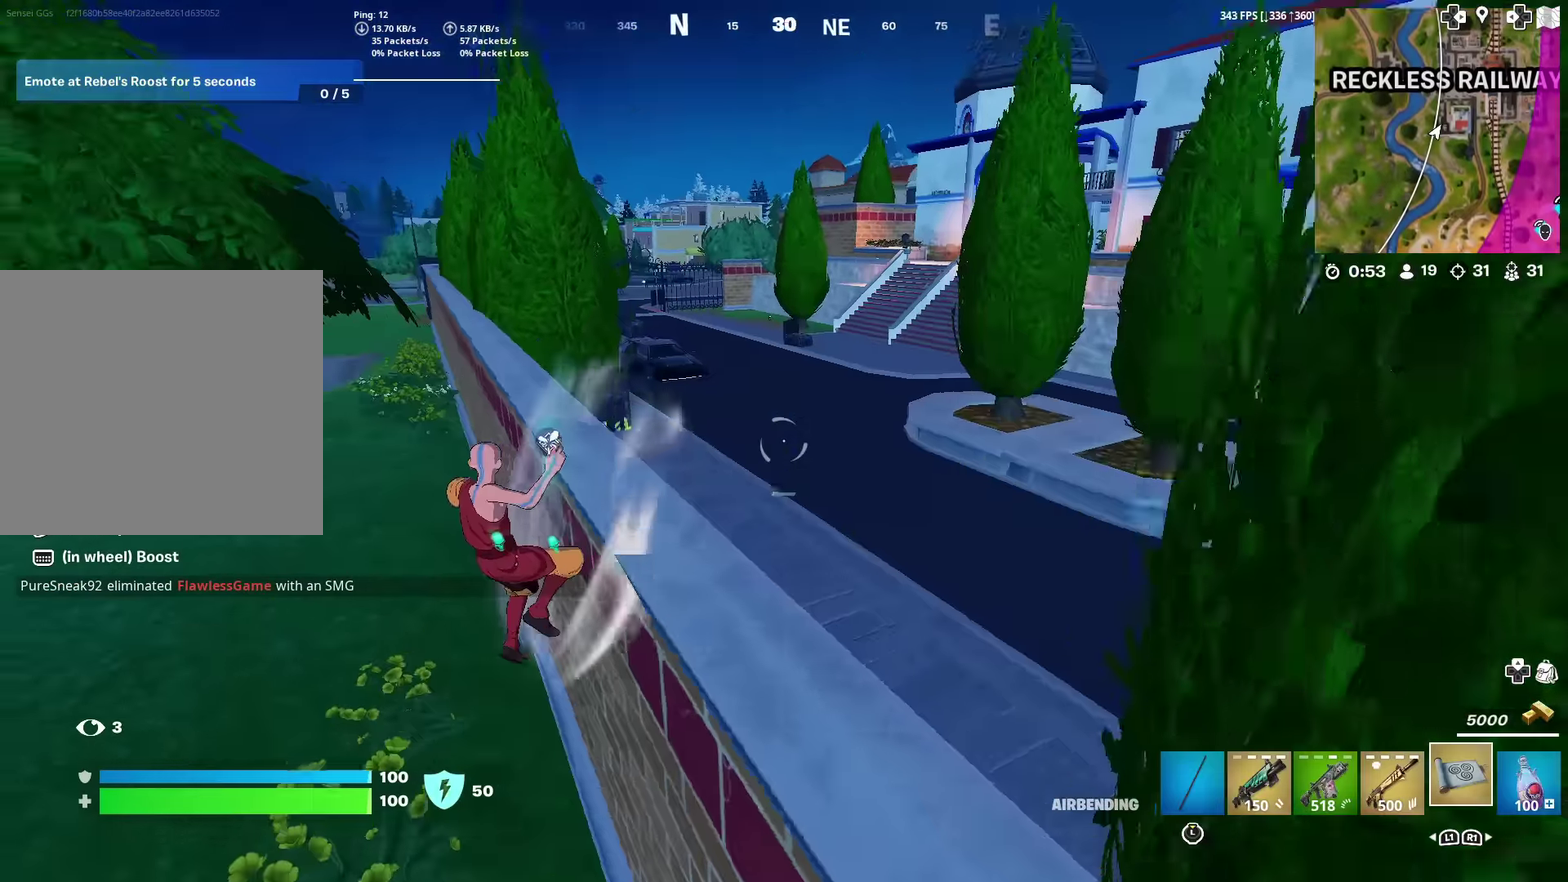
{"dt_ms": 684, "buttons": [], "left_stick": "up", "right_stick": "center", "events": [[66, "right_stick", "left"], [116, "right_stick", "center"], [417, "right_stick", "left"], [467, "right_stick", "center"]]}
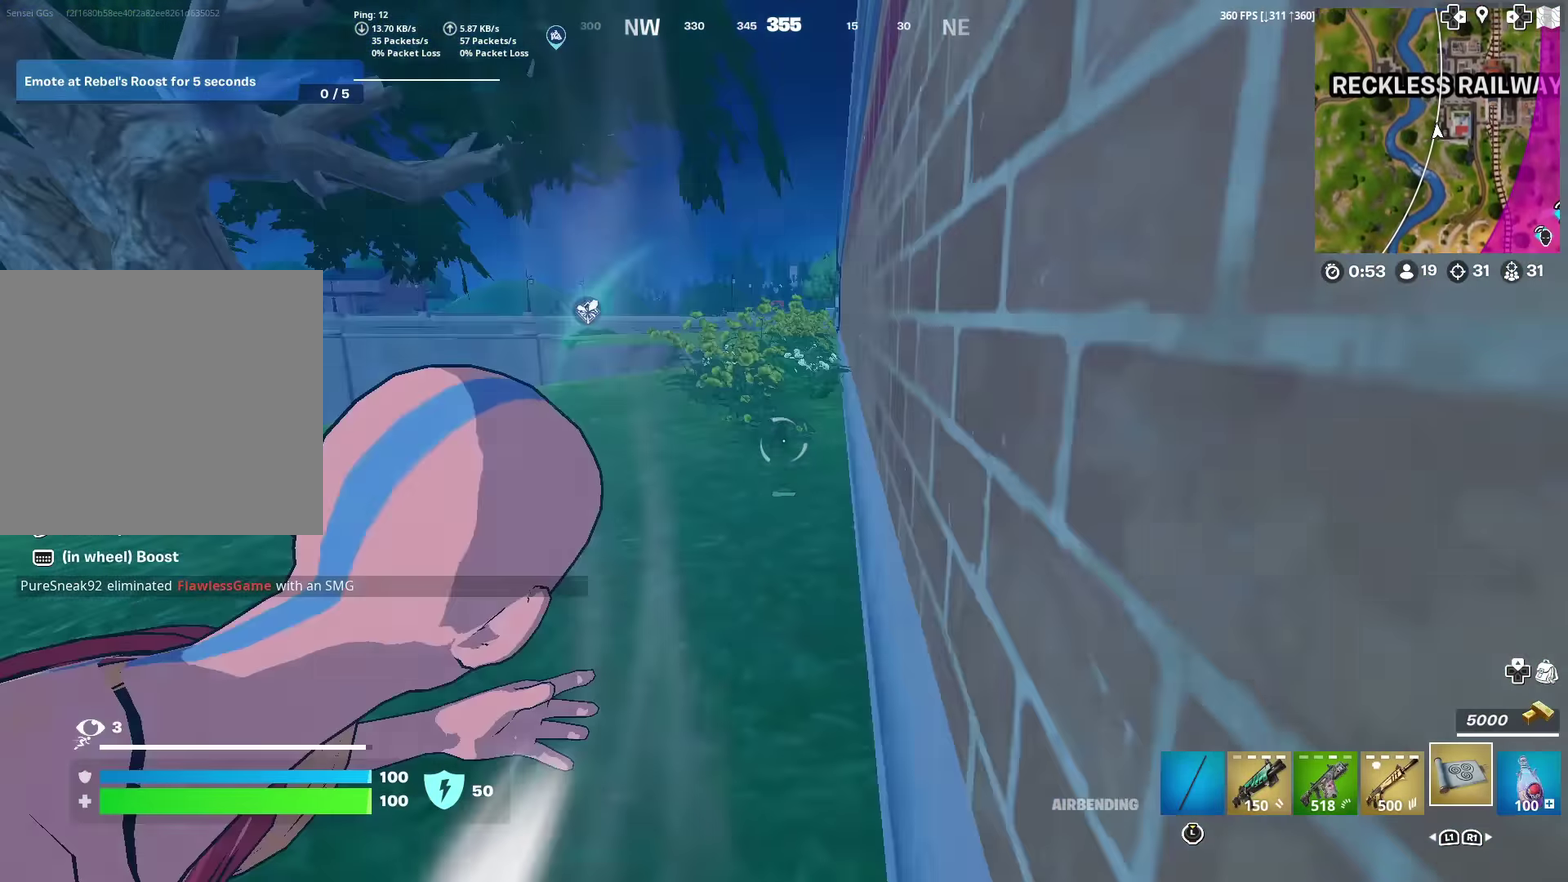
{"dt_ms": 300, "buttons": [], "left_stick": "up", "right_stick": "center", "events": []}
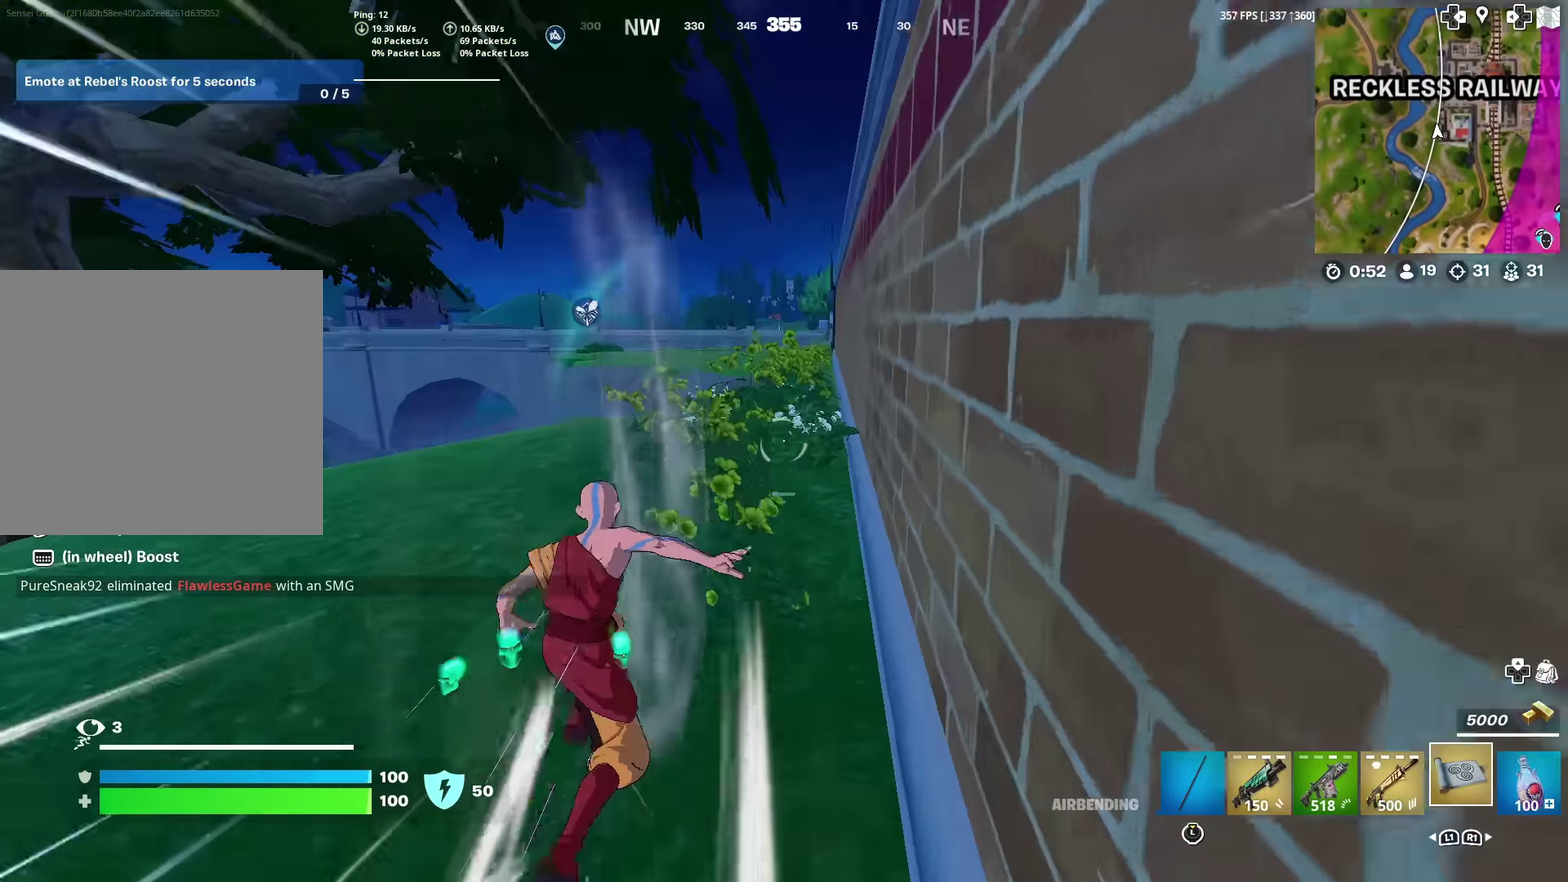
{"dt_ms": 901, "buttons": [], "left_stick": "up", "right_stick": "center", "events": [[334, "left_stick", "up-right"], [484, "left_stick", "up"]]}
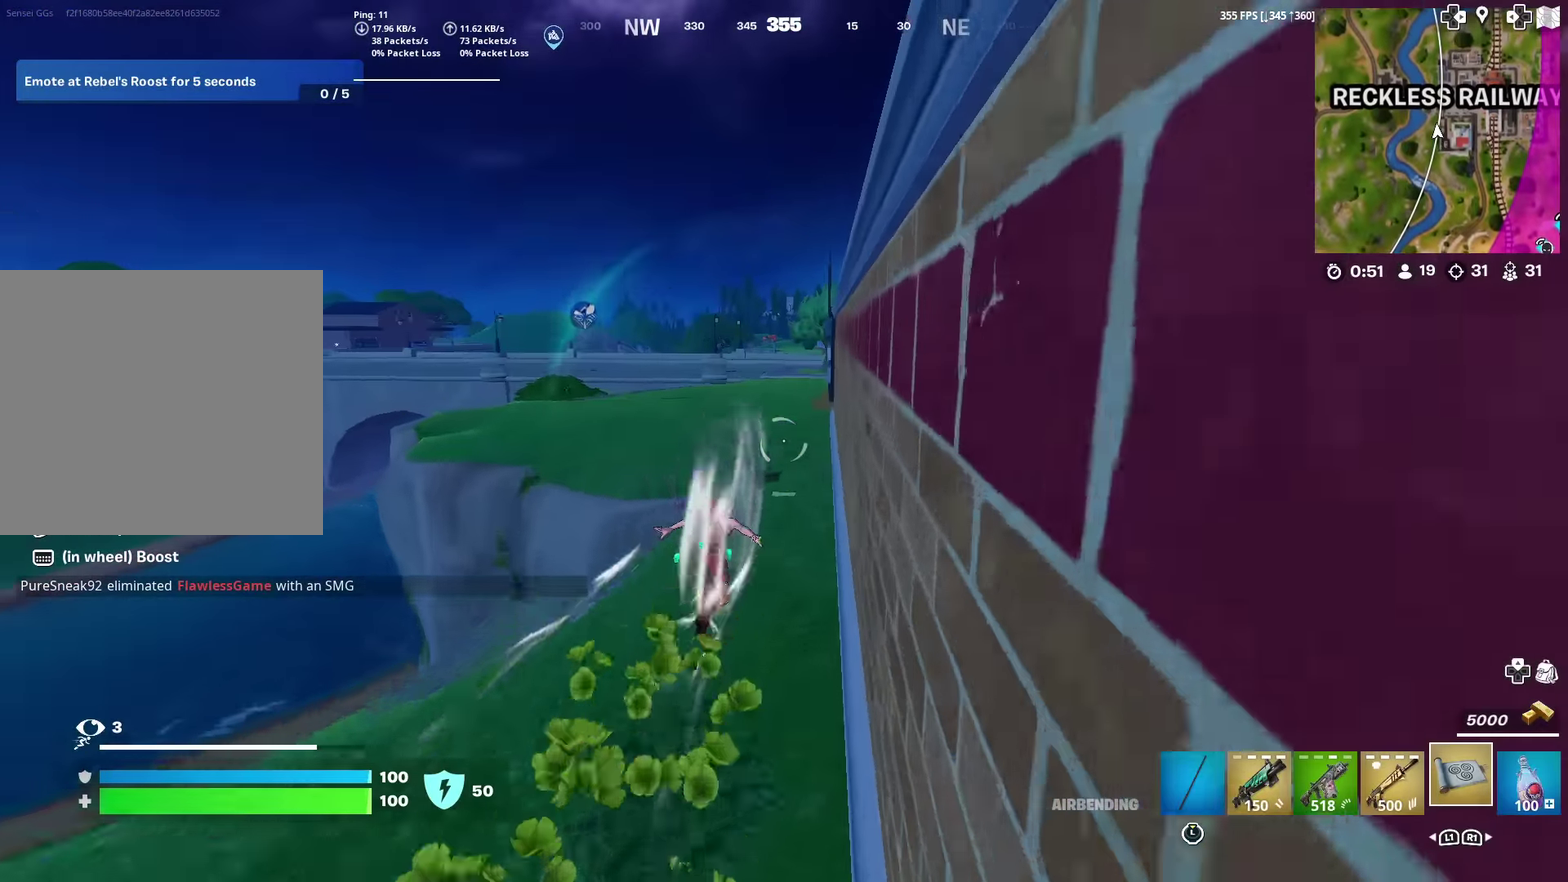
{"dt_ms": 300, "buttons": [], "left_stick": "up", "right_stick": "center", "events": []}
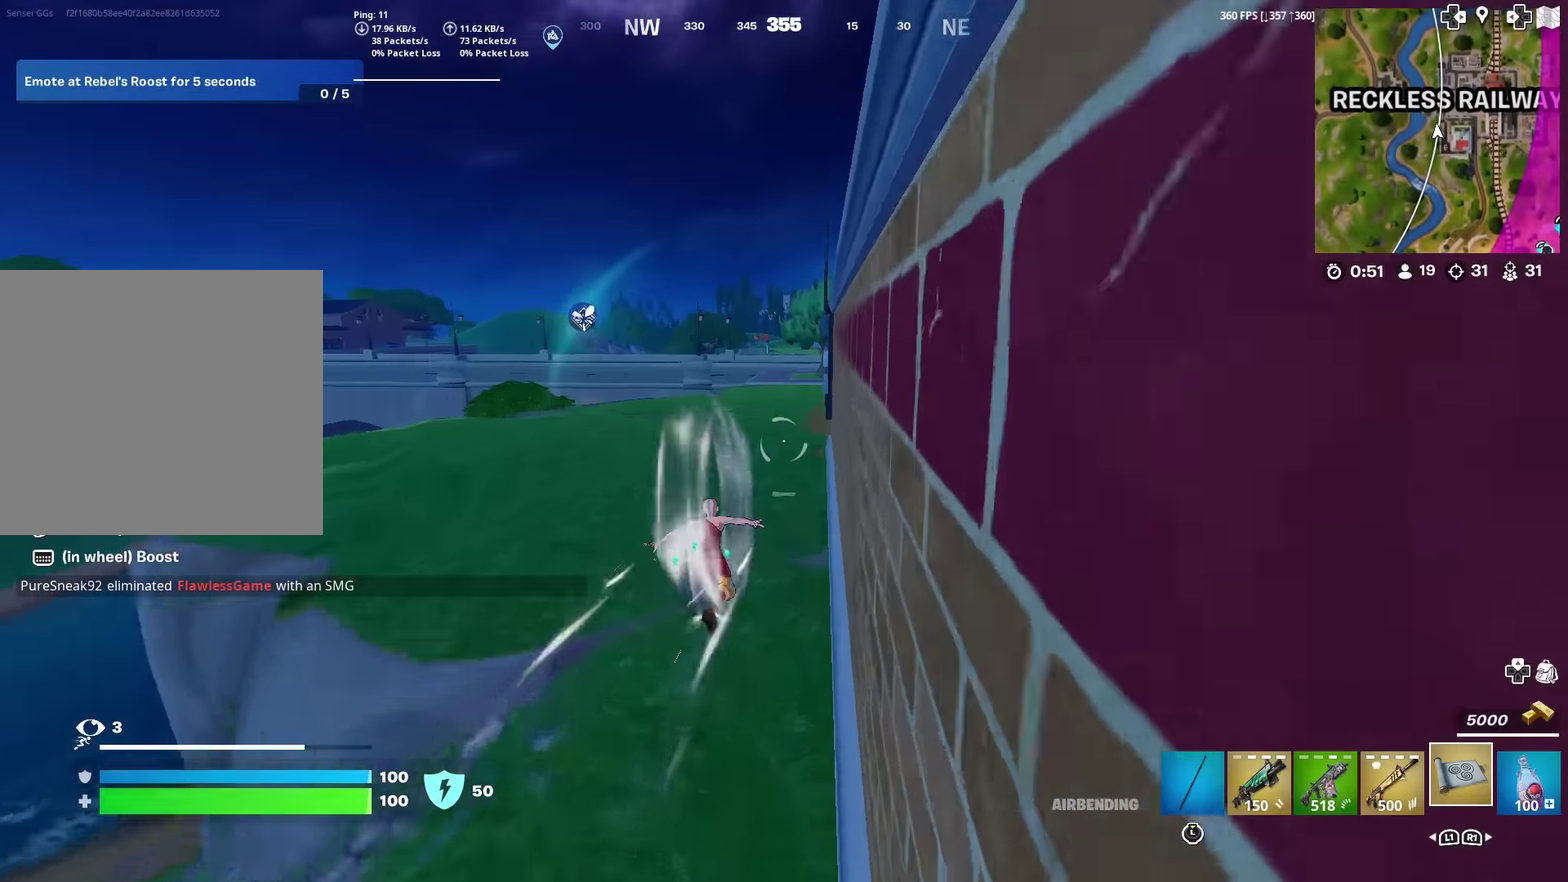
{"dt_ms": 601, "buttons": [], "left_stick": "up", "right_stick": "center", "events": [[234, "left_stick", "up-left"], [584, "left_stick", "up"]]}
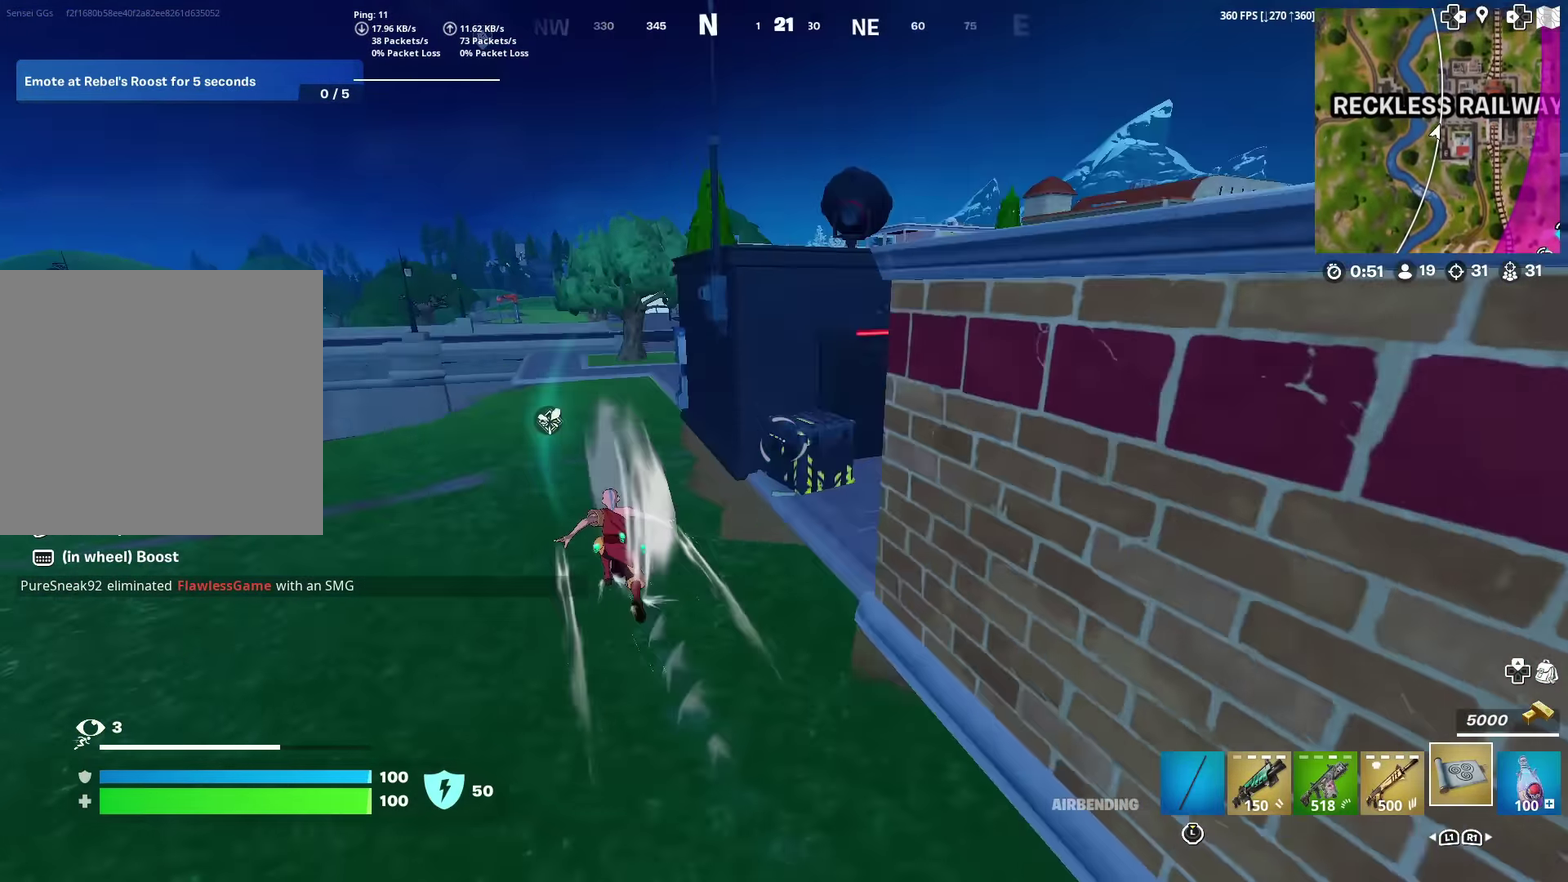
{"dt_ms": 400, "buttons": [], "left_stick": "up", "right_stick": "center", "events": [[33, "left_stick", "up-left"], [333, "left_stick", "up"]]}
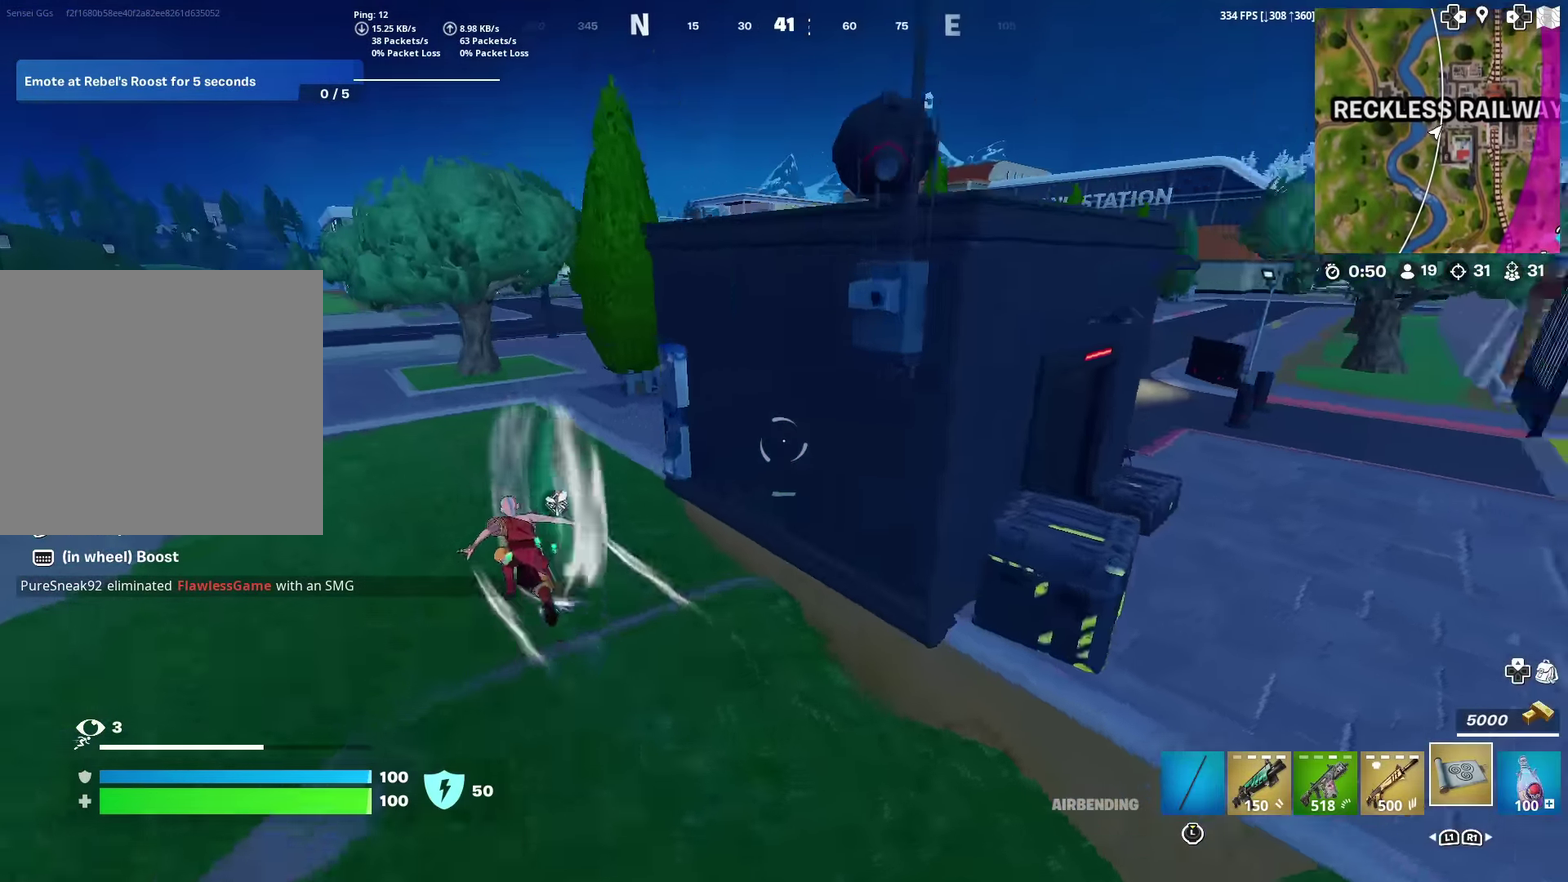
{"dt_ms": 601, "buttons": [], "left_stick": "up", "right_stick": "center", "events": [[467, "left_stick", "up-left"], [601, "left_stick", "up"]]}
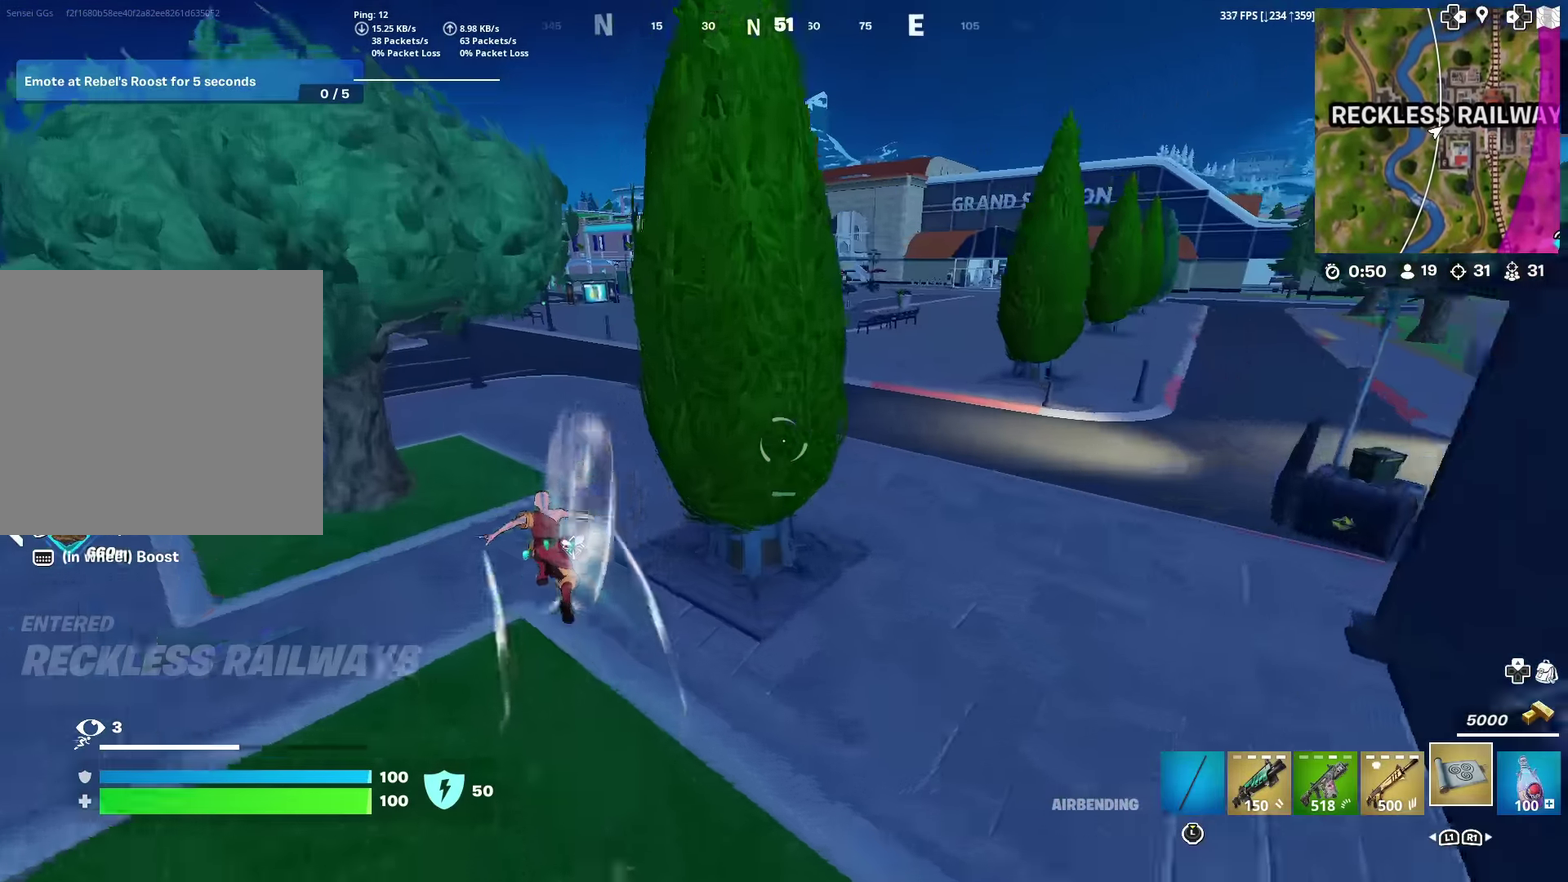
{"dt_ms": 400, "buttons": [], "left_stick": "up", "right_stick": "center", "events": []}
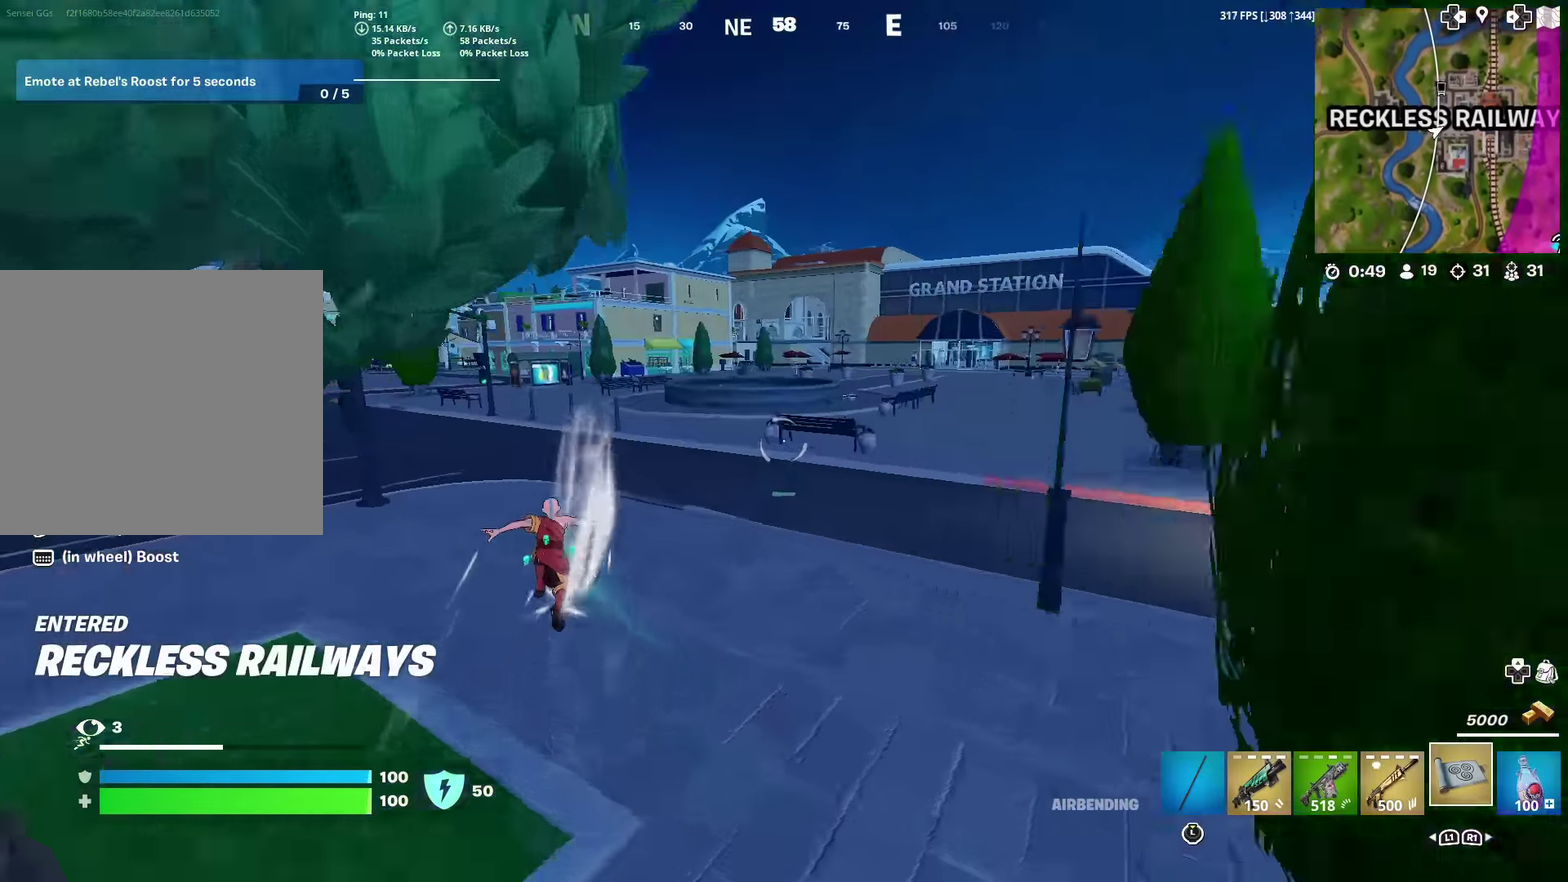
{"dt_ms": 501, "buttons": [], "left_stick": "up", "right_stick": "center", "events": []}
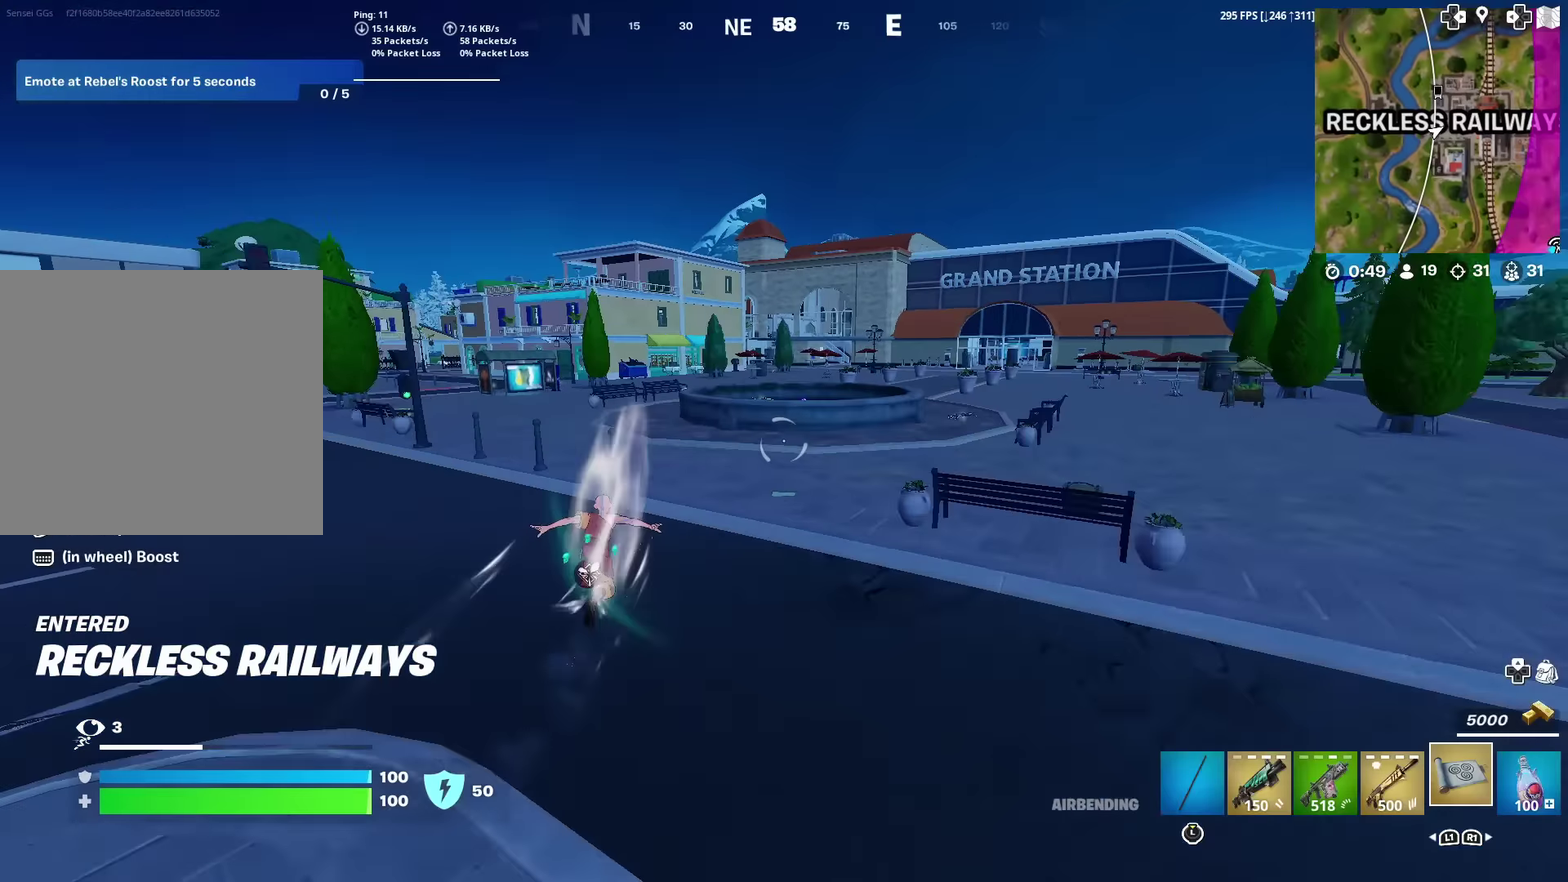
{"dt_ms": 500, "buttons": [], "left_stick": "up", "right_stick": "center", "events": [[33, "CROSS", "down"], [234, "CROSS", "up"]]}
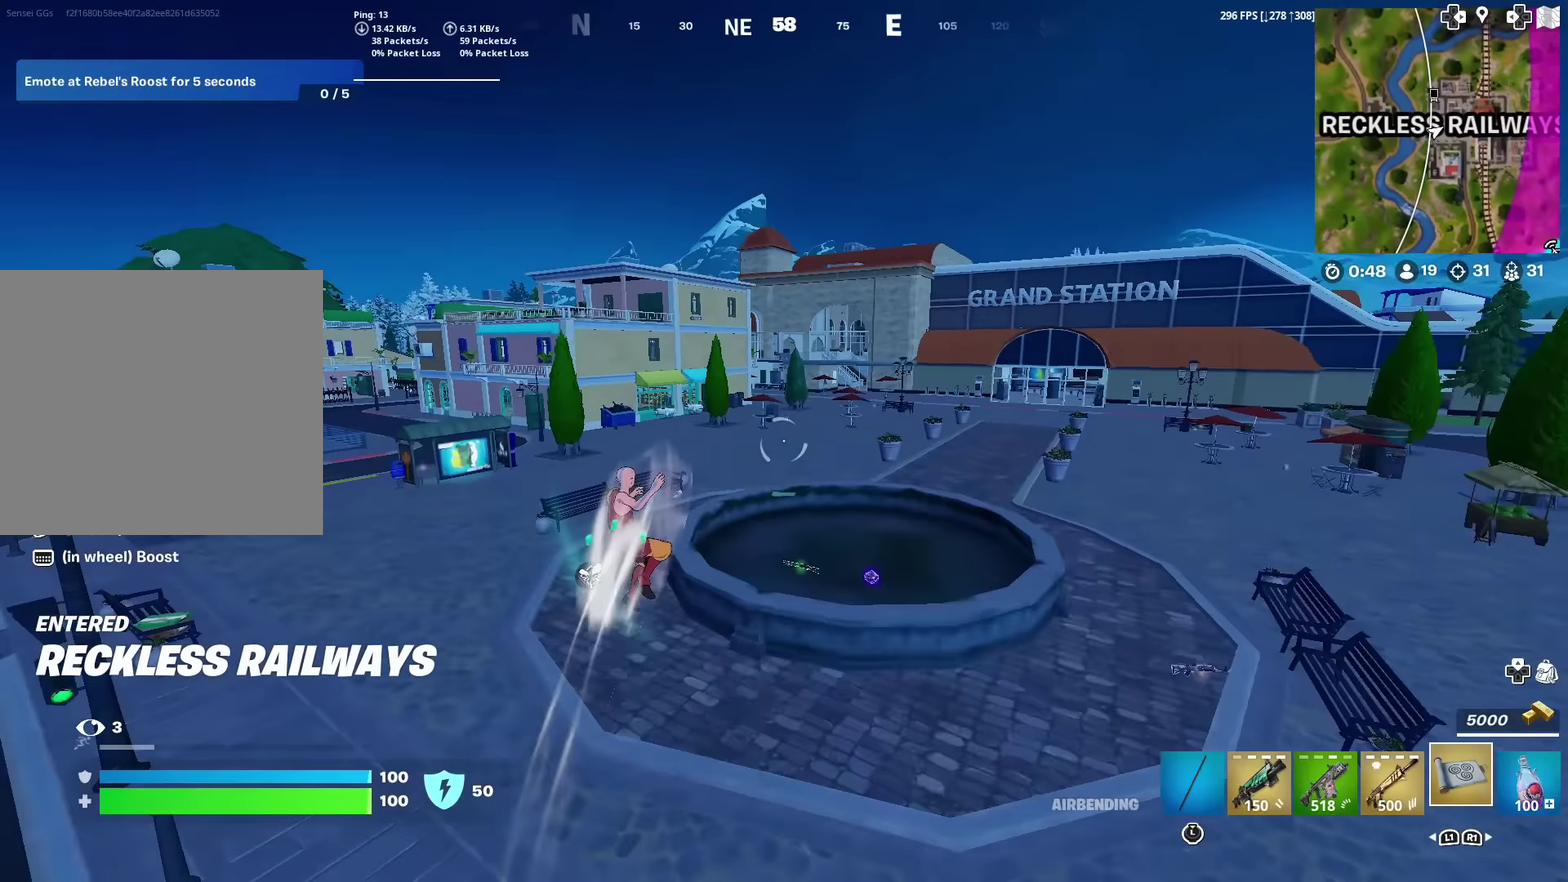
{"dt_ms": 401, "buttons": [], "left_stick": "up", "right_stick": "center", "events": []}
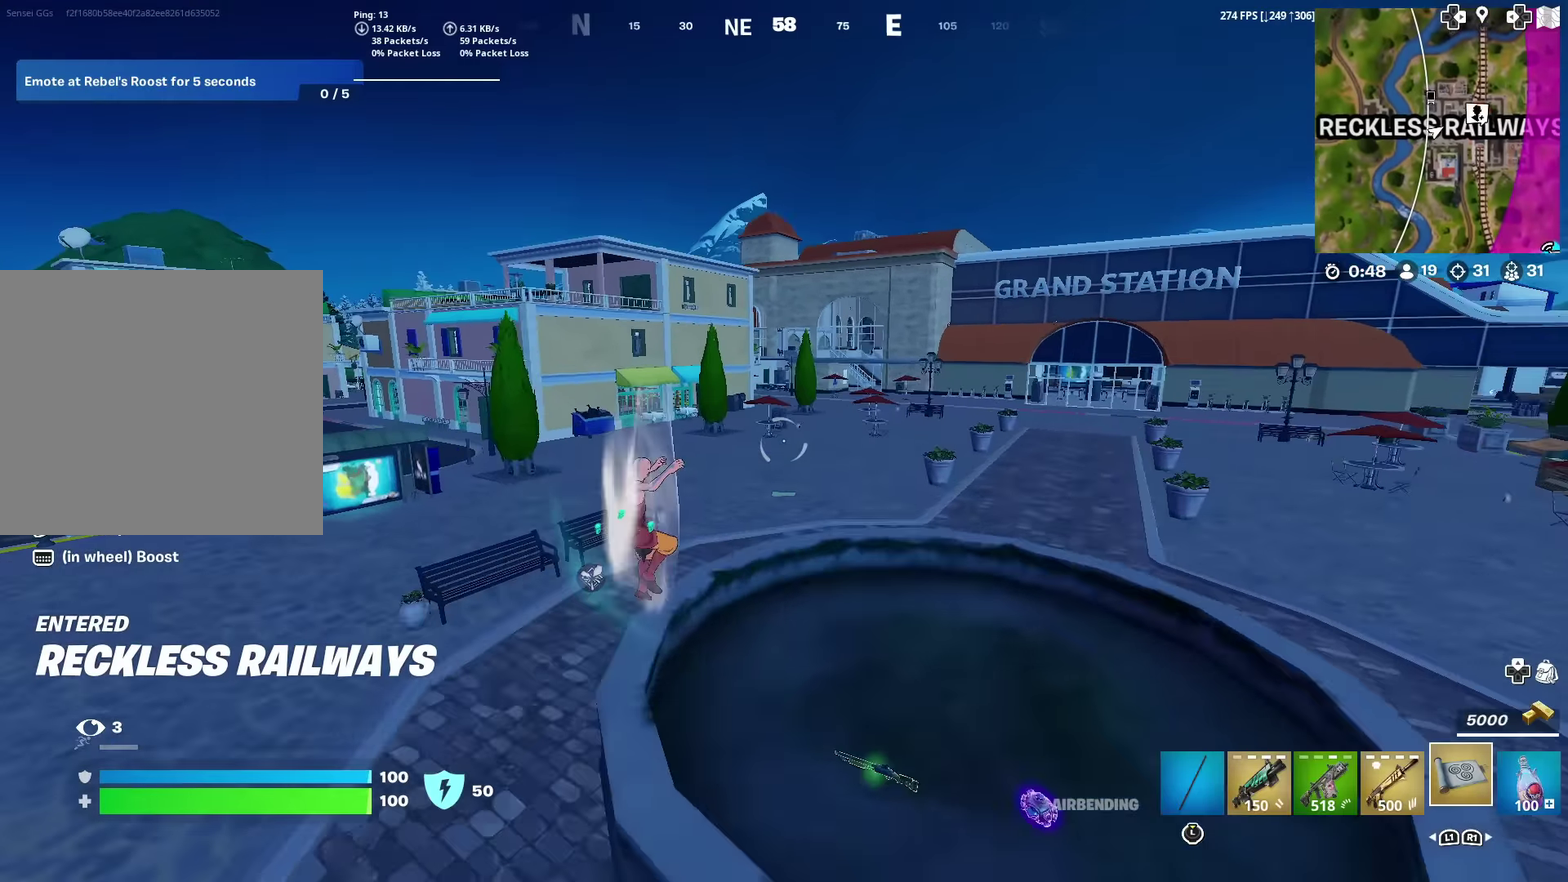
{"dt_ms": 600, "buttons": [], "left_stick": "up", "right_stick": "center", "events": []}
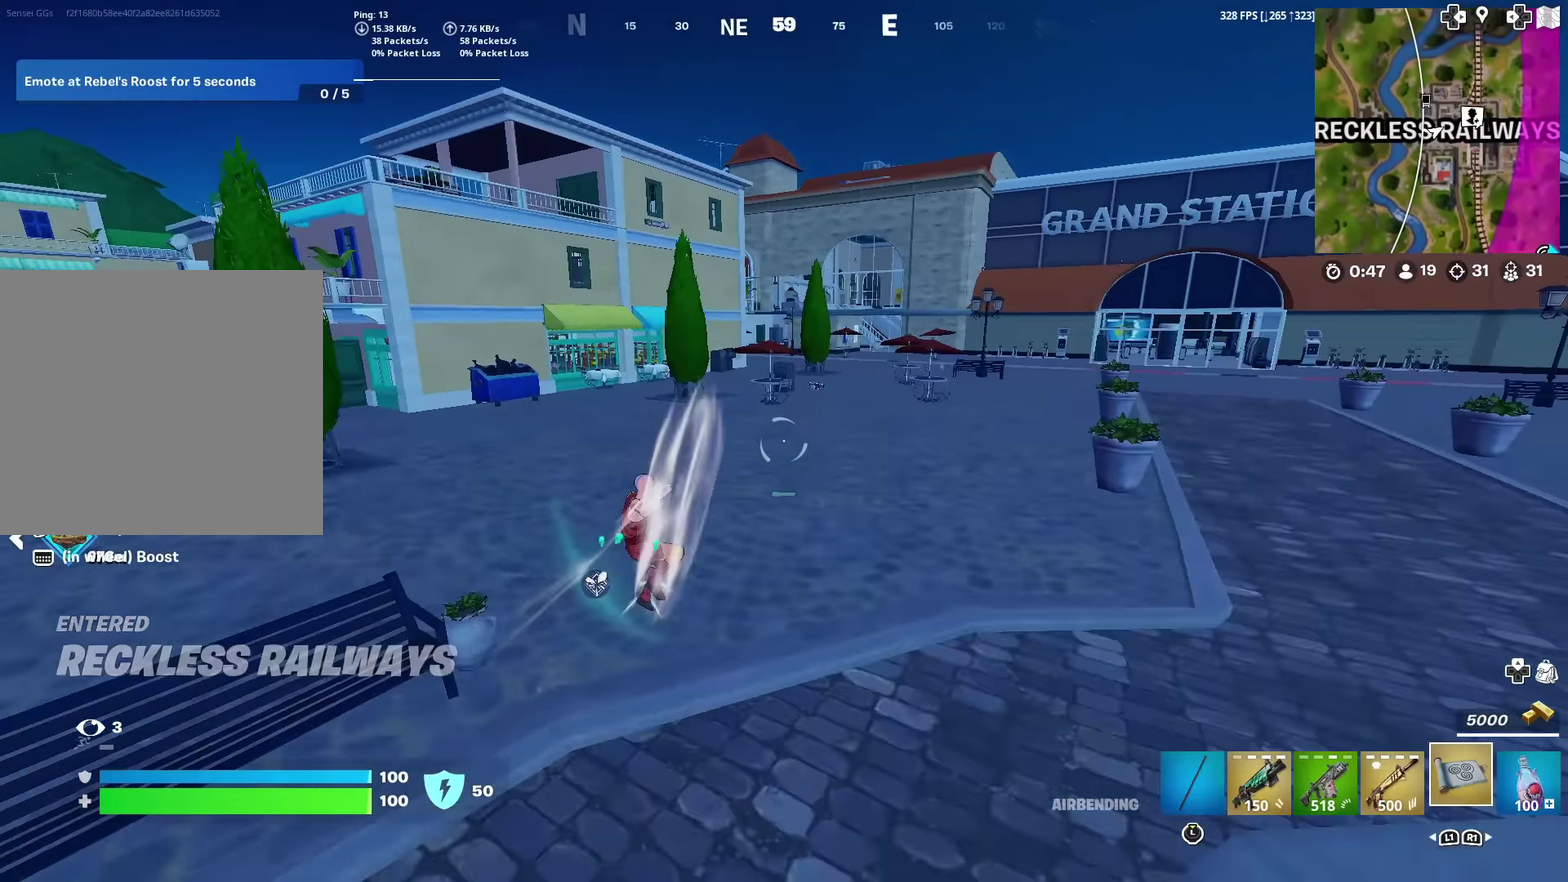
{"dt_ms": 401, "buttons": [], "left_stick": "up", "right_stick": "center", "events": []}
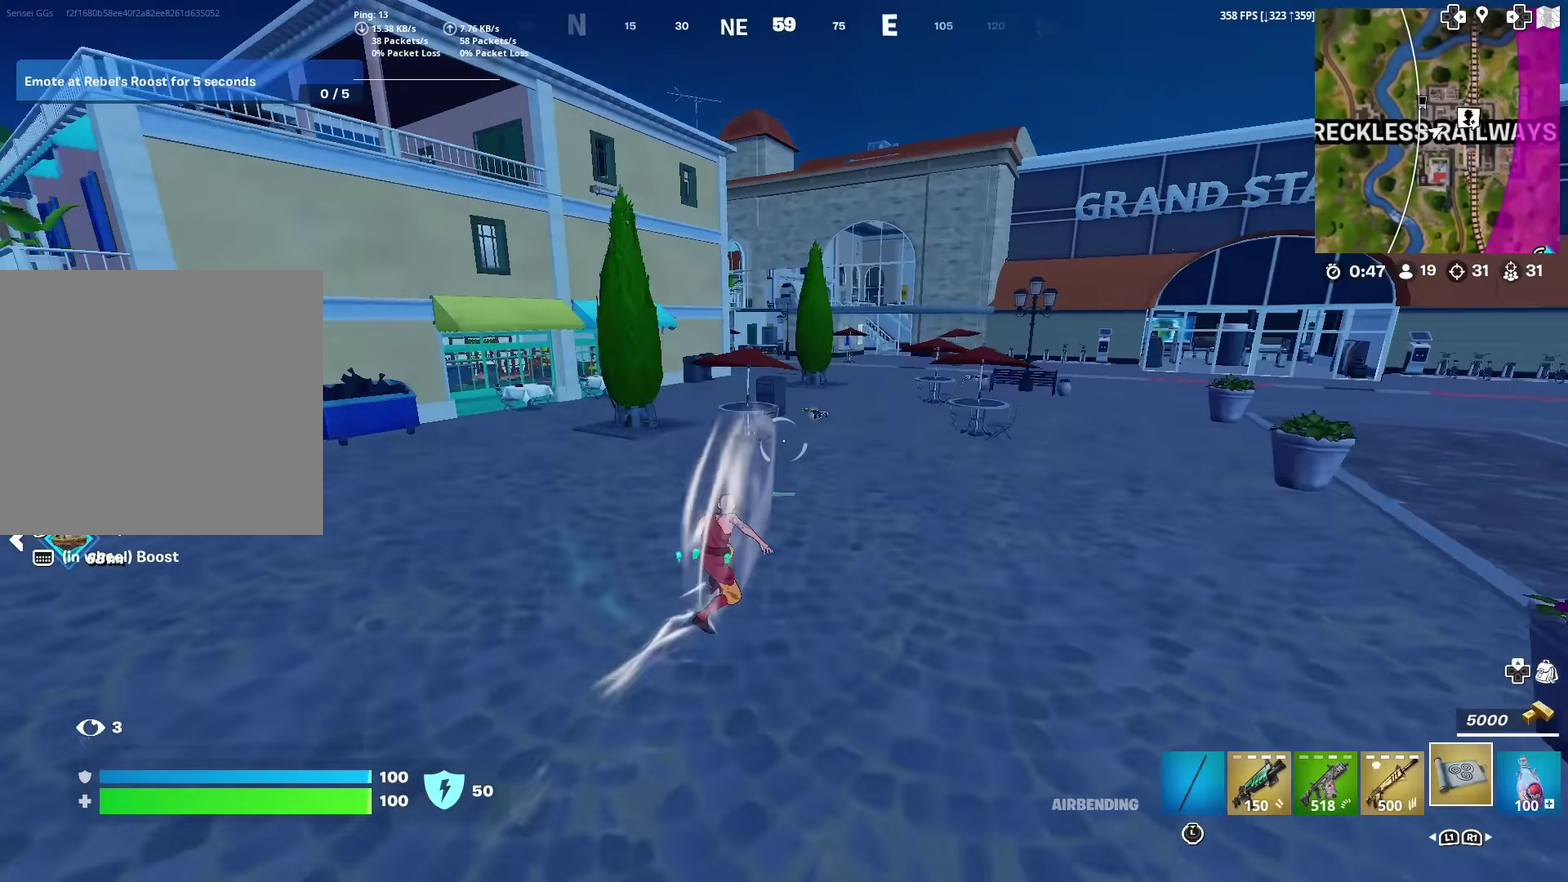
{"dt_ms": 600, "buttons": [], "left_stick": "up", "right_stick": "center", "events": [[133, "left_stick", "up-right"], [250, "left_stick", "up"]]}
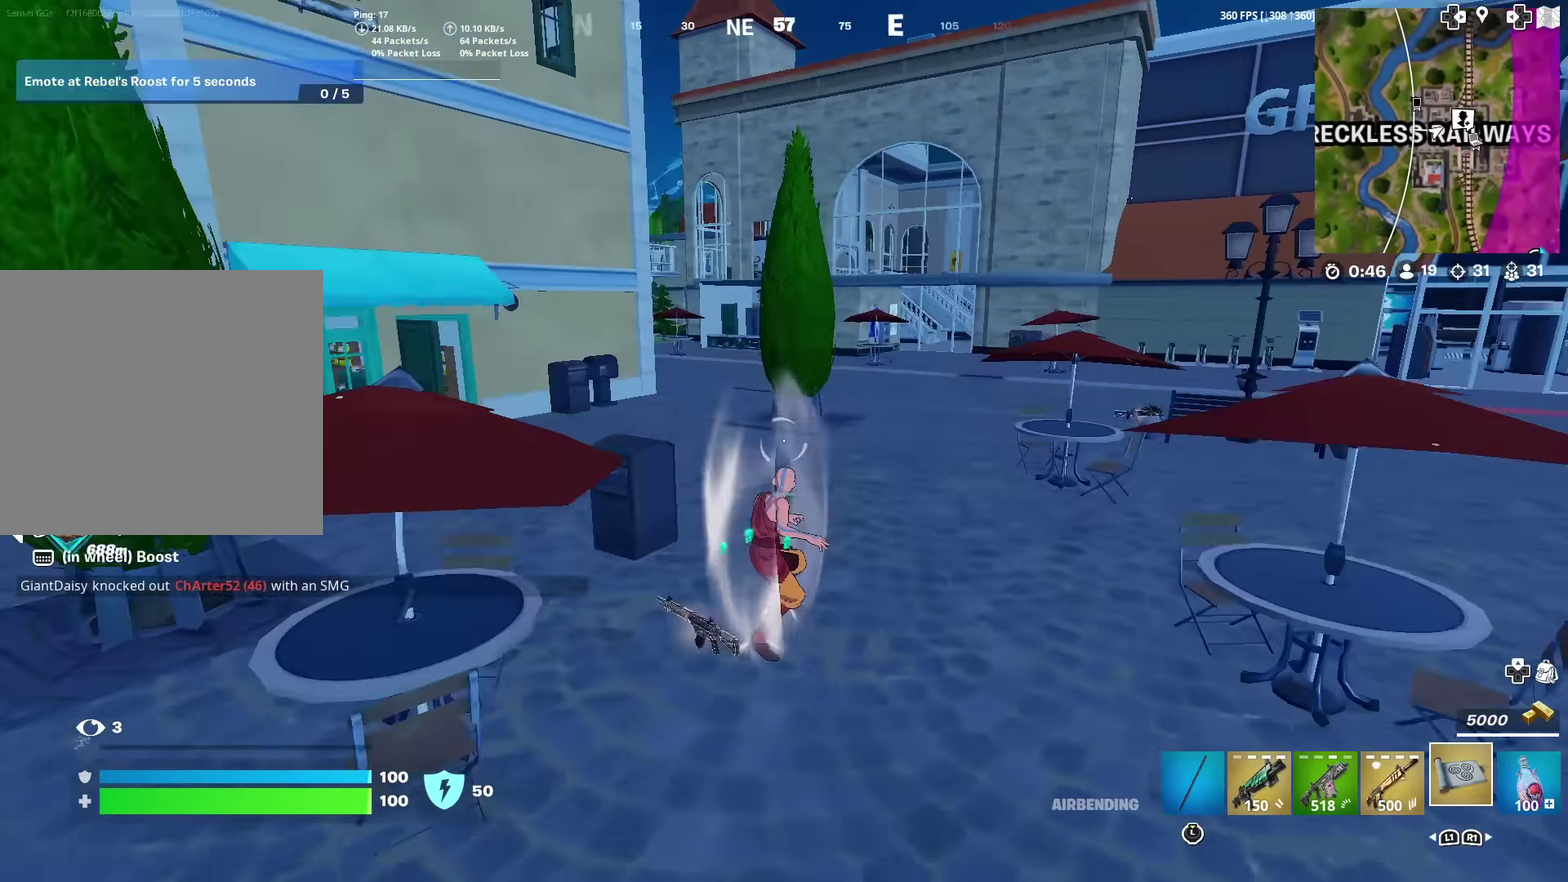
{"dt_ms": 301, "buttons": [], "left_stick": "up", "right_stick": "center", "events": []}
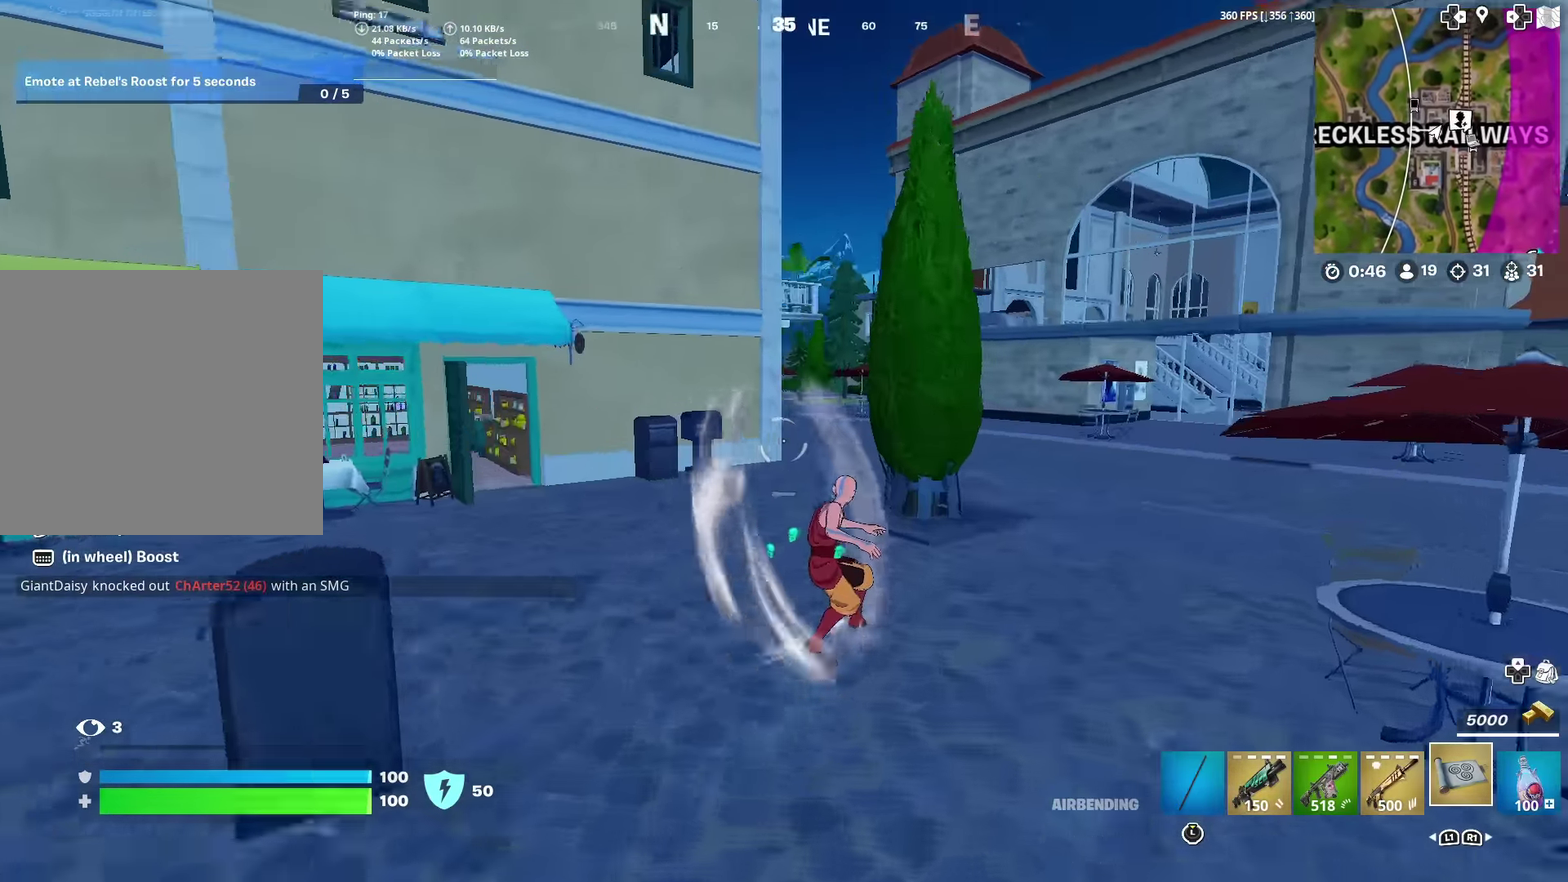
{"dt_ms": 700, "buttons": [], "left_stick": "up", "right_stick": "center", "events": []}
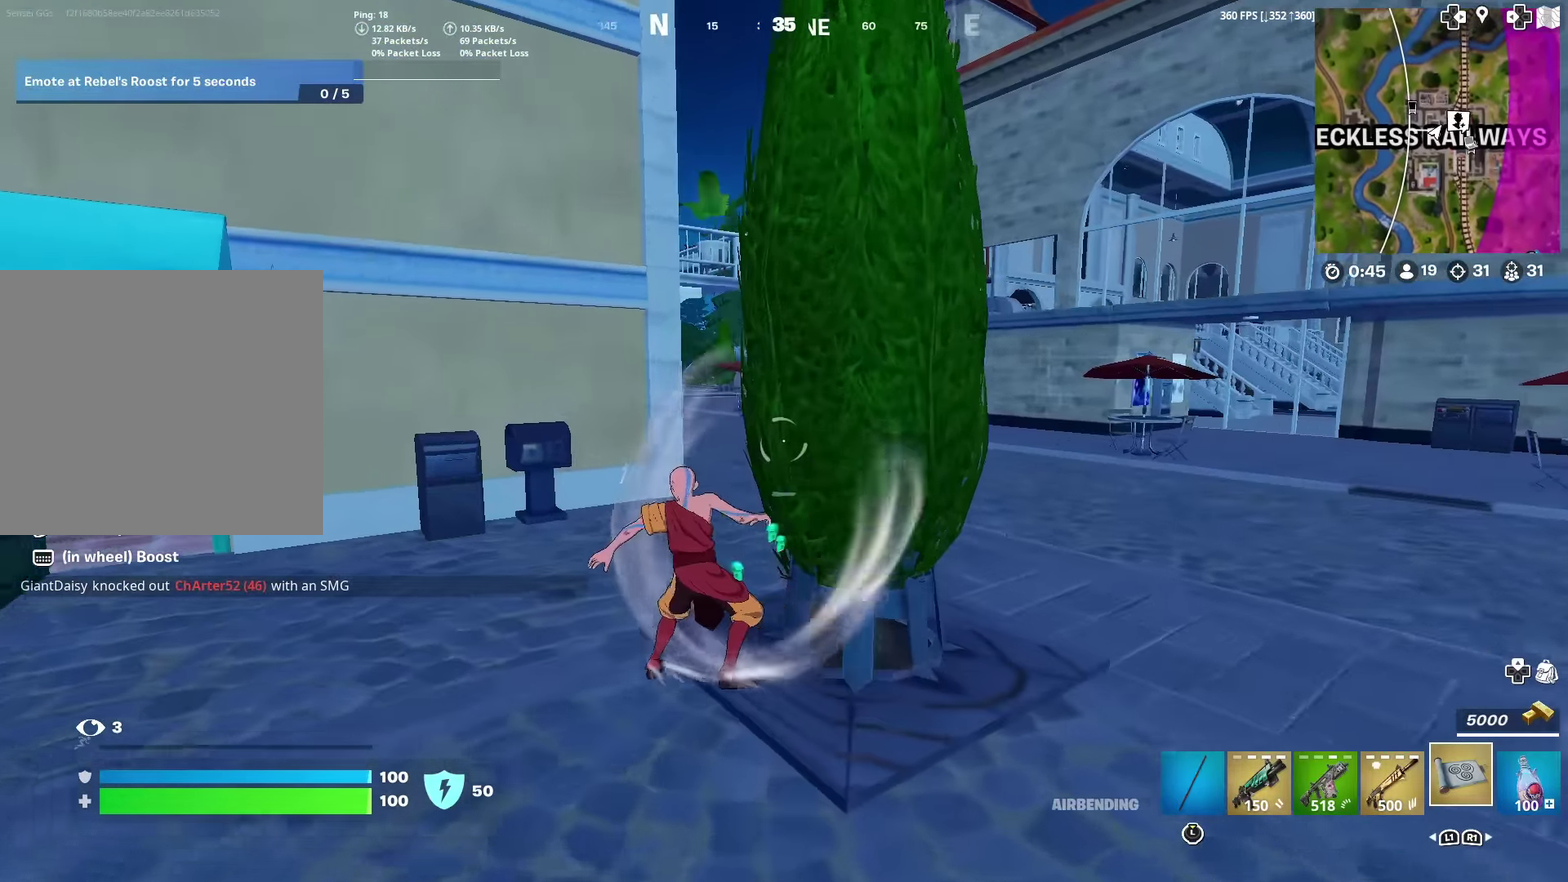
{"dt_ms": 301, "buttons": [], "left_stick": "up-right", "right_stick": "center", "events": [[201, "left_stick", "up-right"]]}
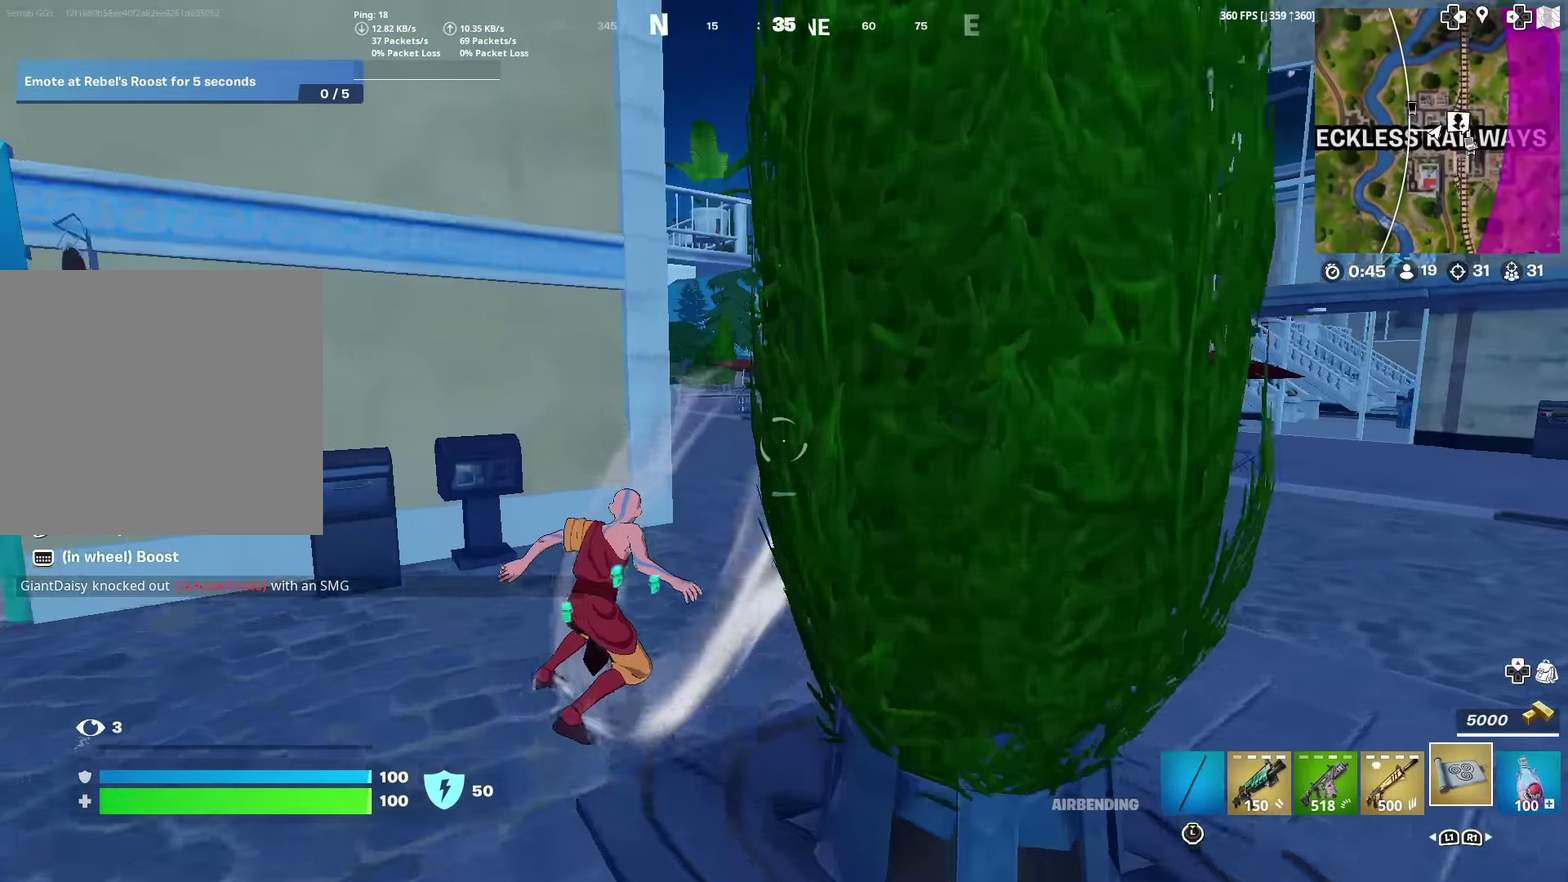
{"dt_ms": 900, "buttons": [], "left_stick": "up", "right_stick": "center", "events": [[283, "left_stick", "up"], [433, "right_stick", "left"], [500, "right_stick", "center"]]}
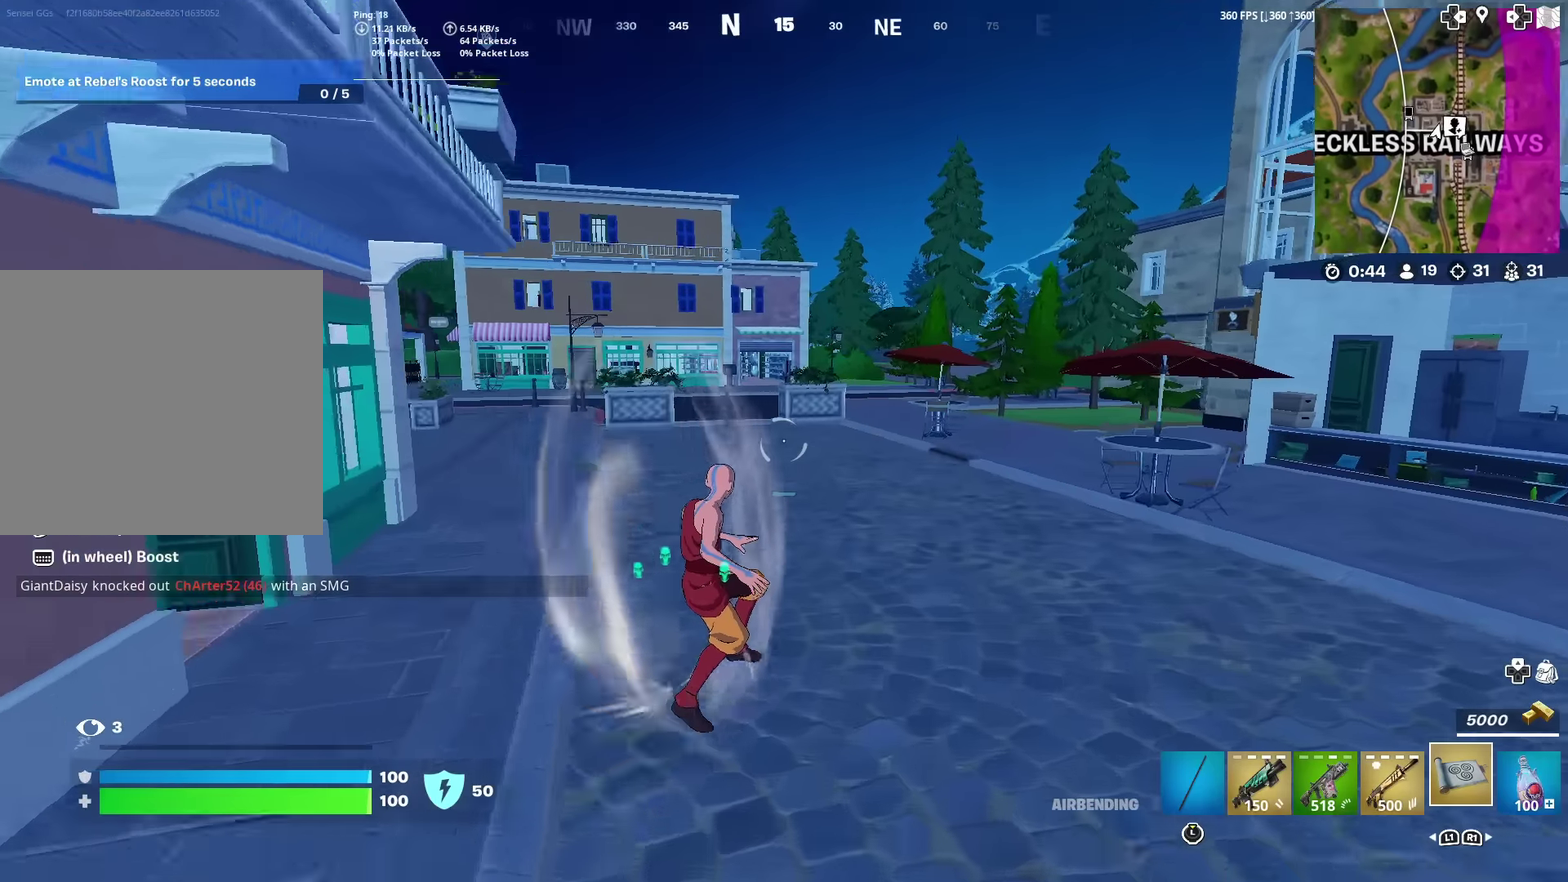
{"dt_ms": 300, "buttons": [], "left_stick": "up", "right_stick": "center", "events": []}
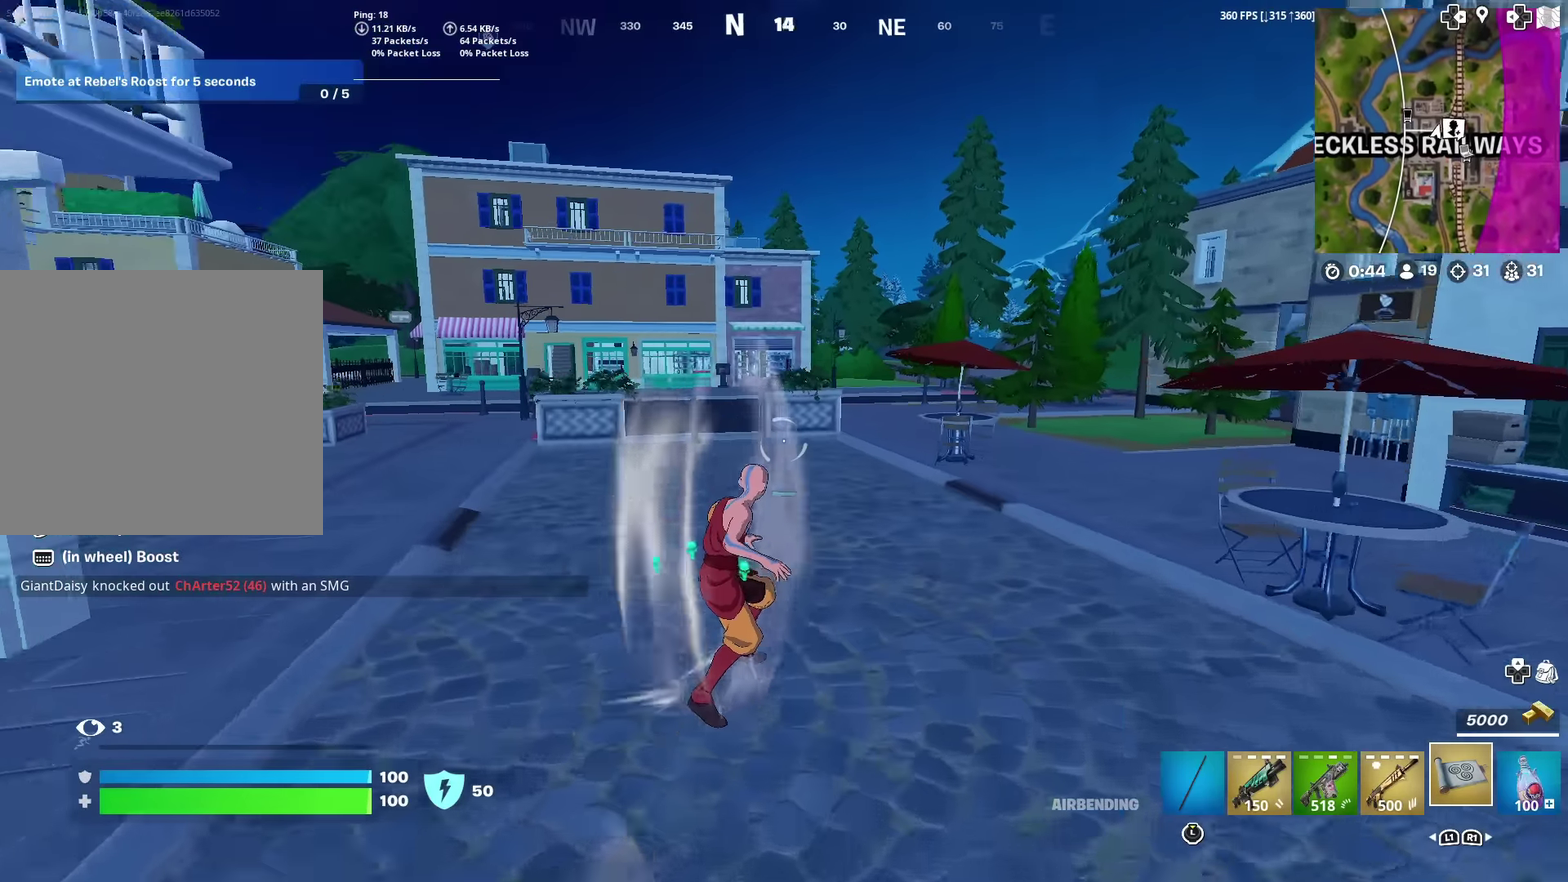
{"dt_ms": 601, "buttons": [], "left_stick": "up", "right_stick": "center", "events": [[401, "CROSS", "down"], [501, "CROSS", "up"]]}
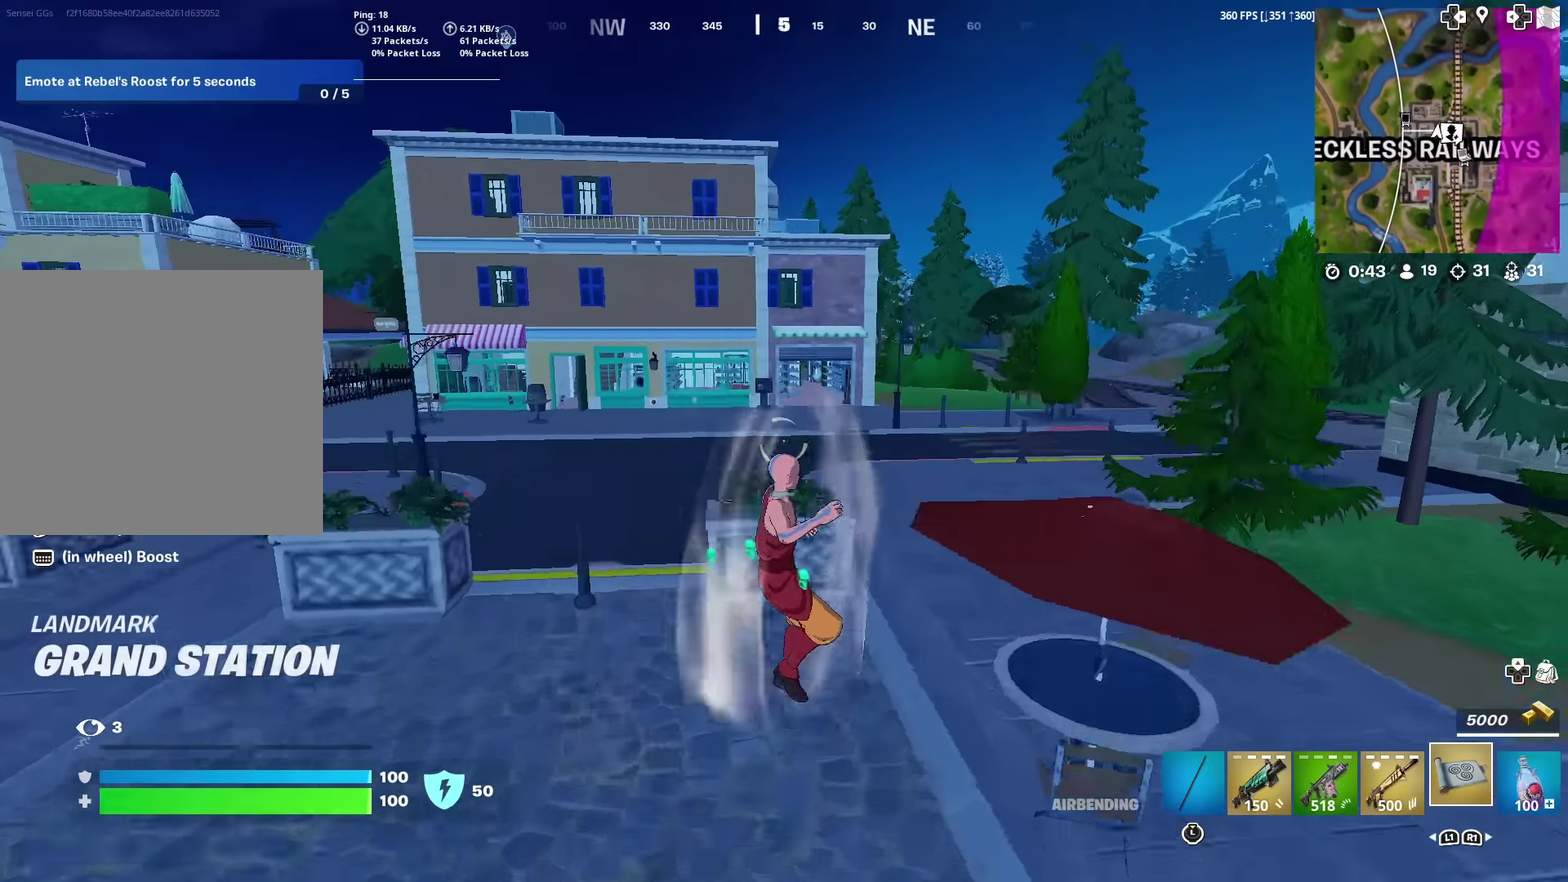
{"dt_ms": 400, "buttons": [], "left_stick": "up", "right_stick": "center", "events": []}
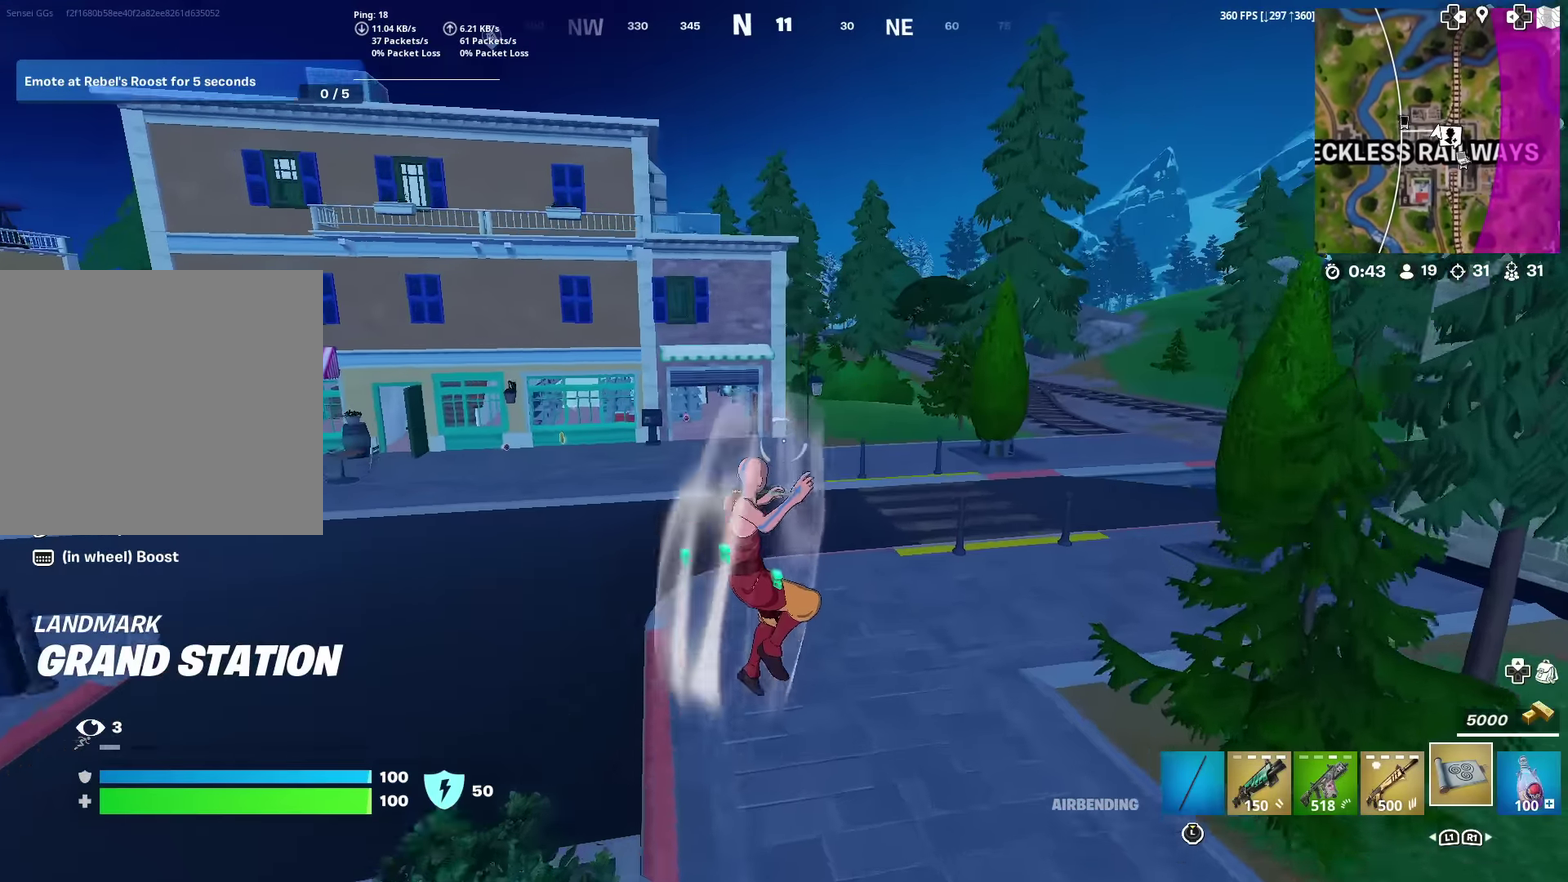
{"dt_ms": 601, "buttons": [], "left_stick": "up", "right_stick": "center", "events": [[234, "left_stick", "up-right"], [384, "left_stick", "up"]]}
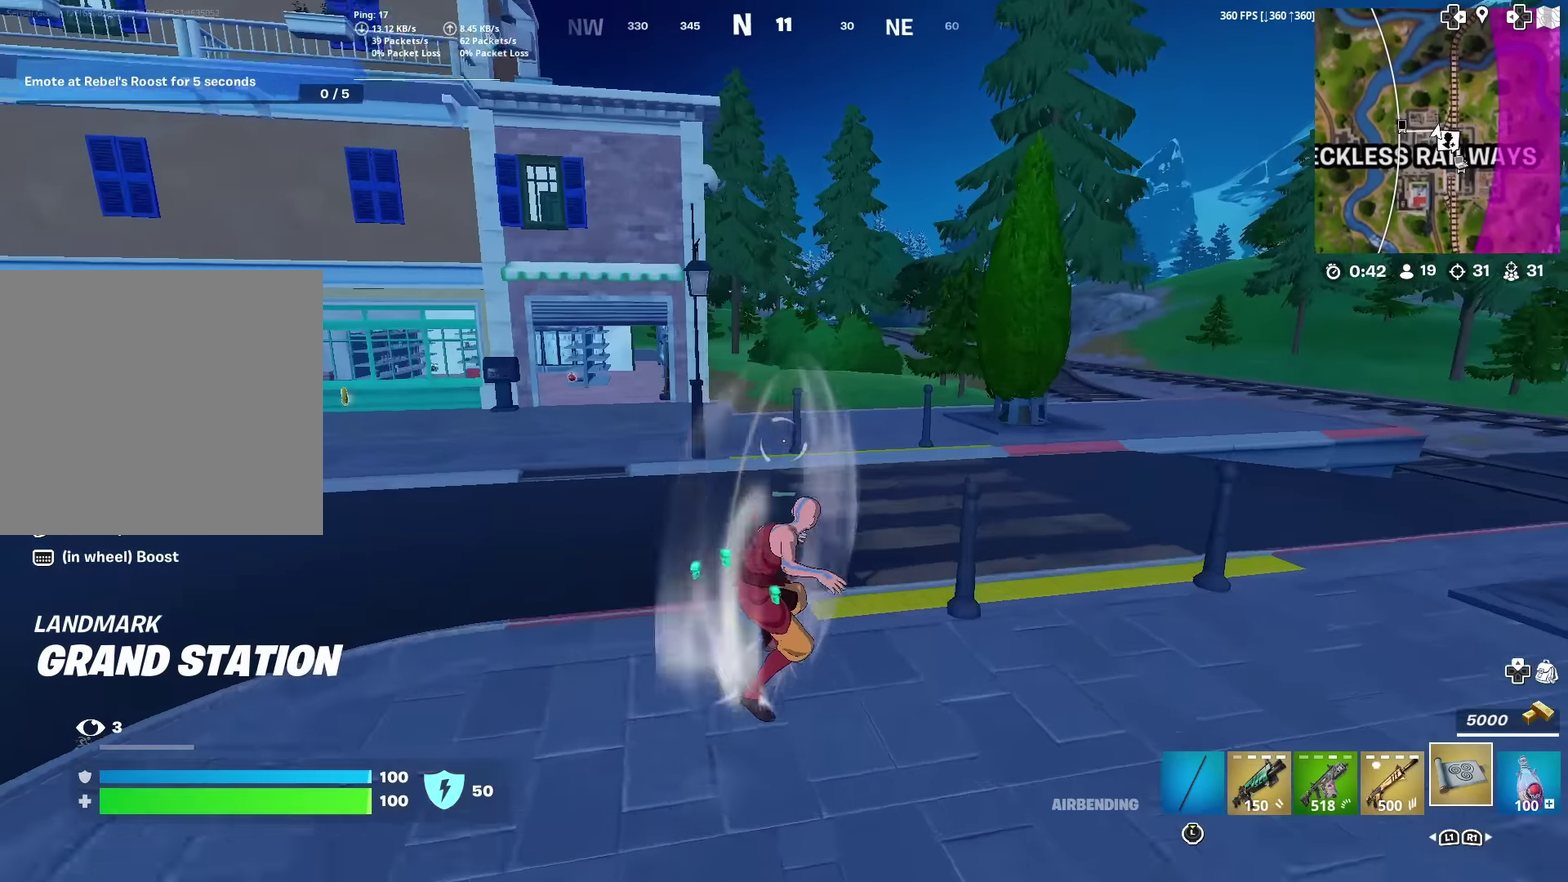
{"dt_ms": 400, "buttons": [], "left_stick": "up", "right_stick": "center", "events": [[200, "CROSS", "down"], [317, "CROSS", "up"]]}